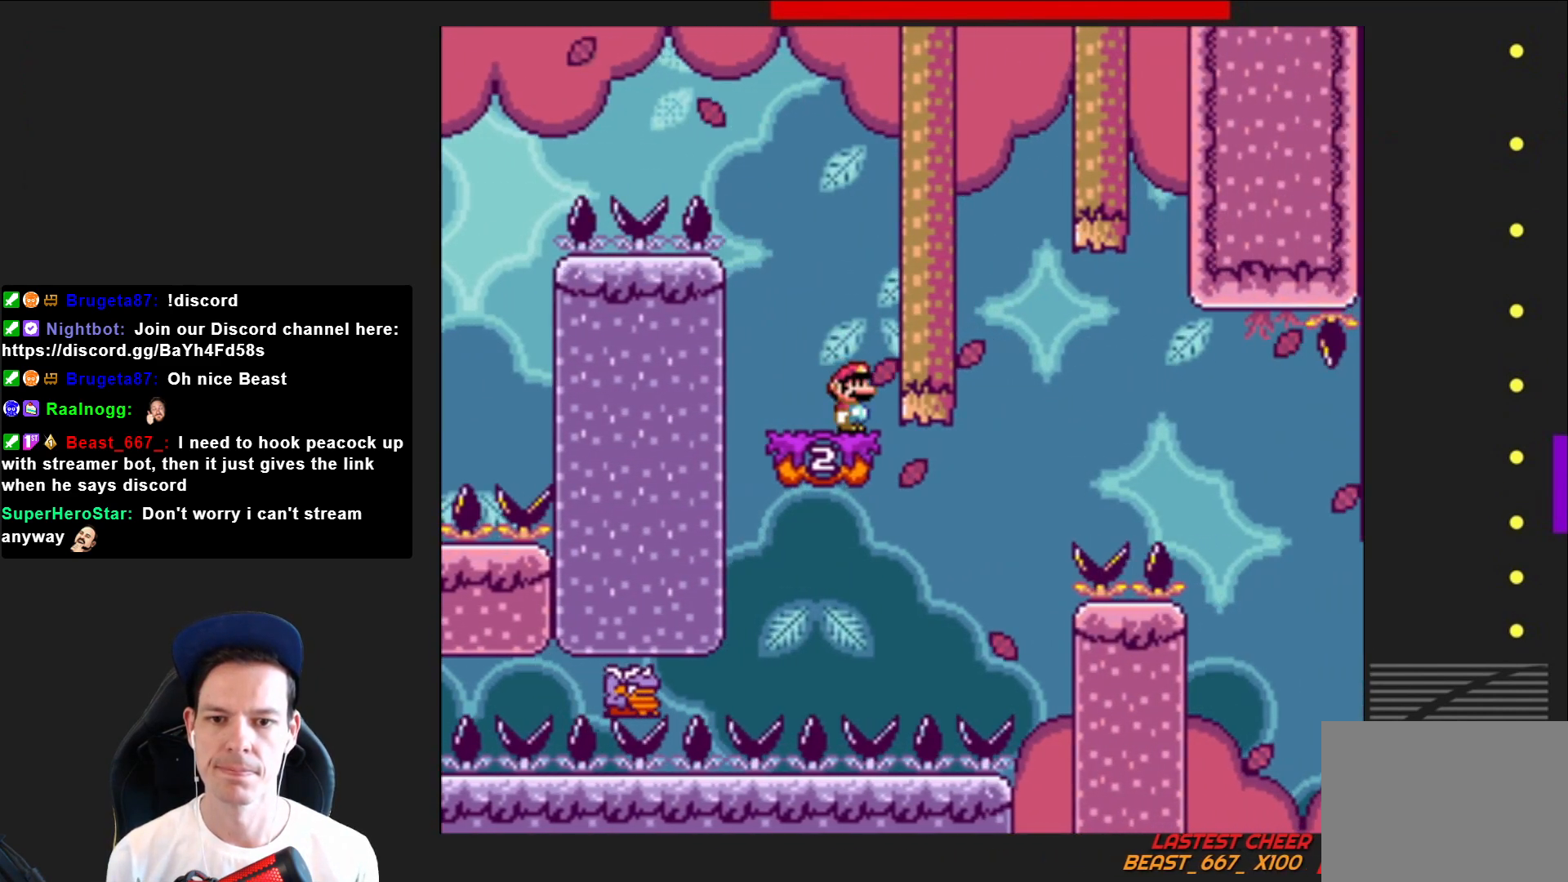
Gameplay with a controller (PlayStation layout); each line is a JSON object with the inputs held at the frame after it. "events" lists button and stick changes between this image and that frame as [ms after this image, input, new state], when the widget could be followed in between. Not read: L3 R3 left_stick.
{"buttons": ["CROSS", "SQUARE"], "right_stick": "center", "events": [[33, "CROSS", "down"], [167, "DPAD_LEFT", "down"], [300, "DPAD_LEFT", "up"]]}
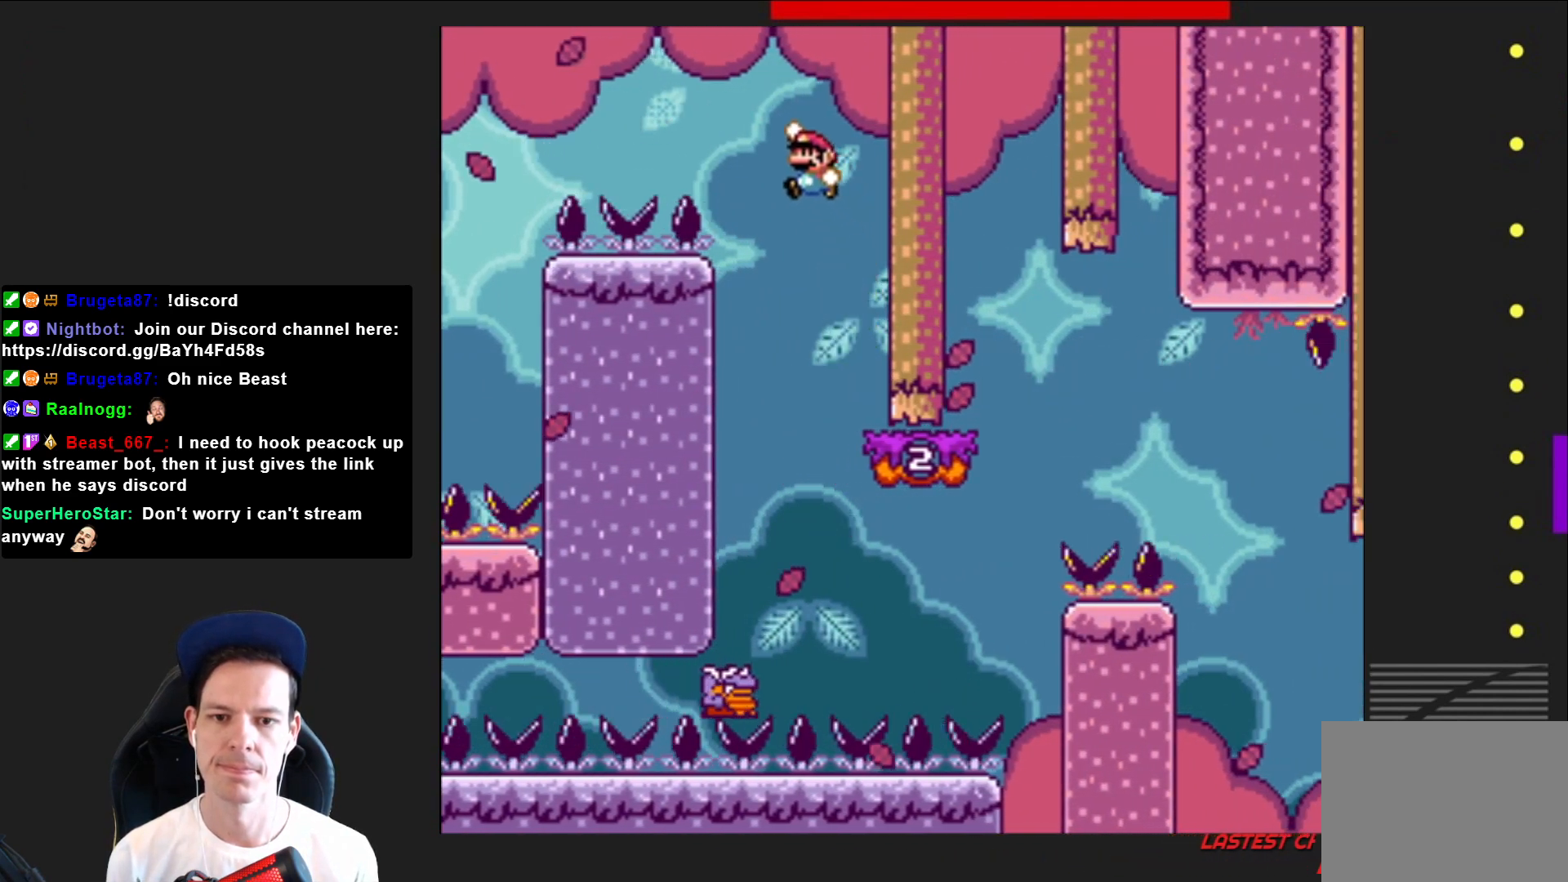
{"buttons": ["CROSS", "SQUARE", "DPAD_RIGHT"], "right_stick": "center", "events": [[166, "DPAD_RIGHT", "down"]]}
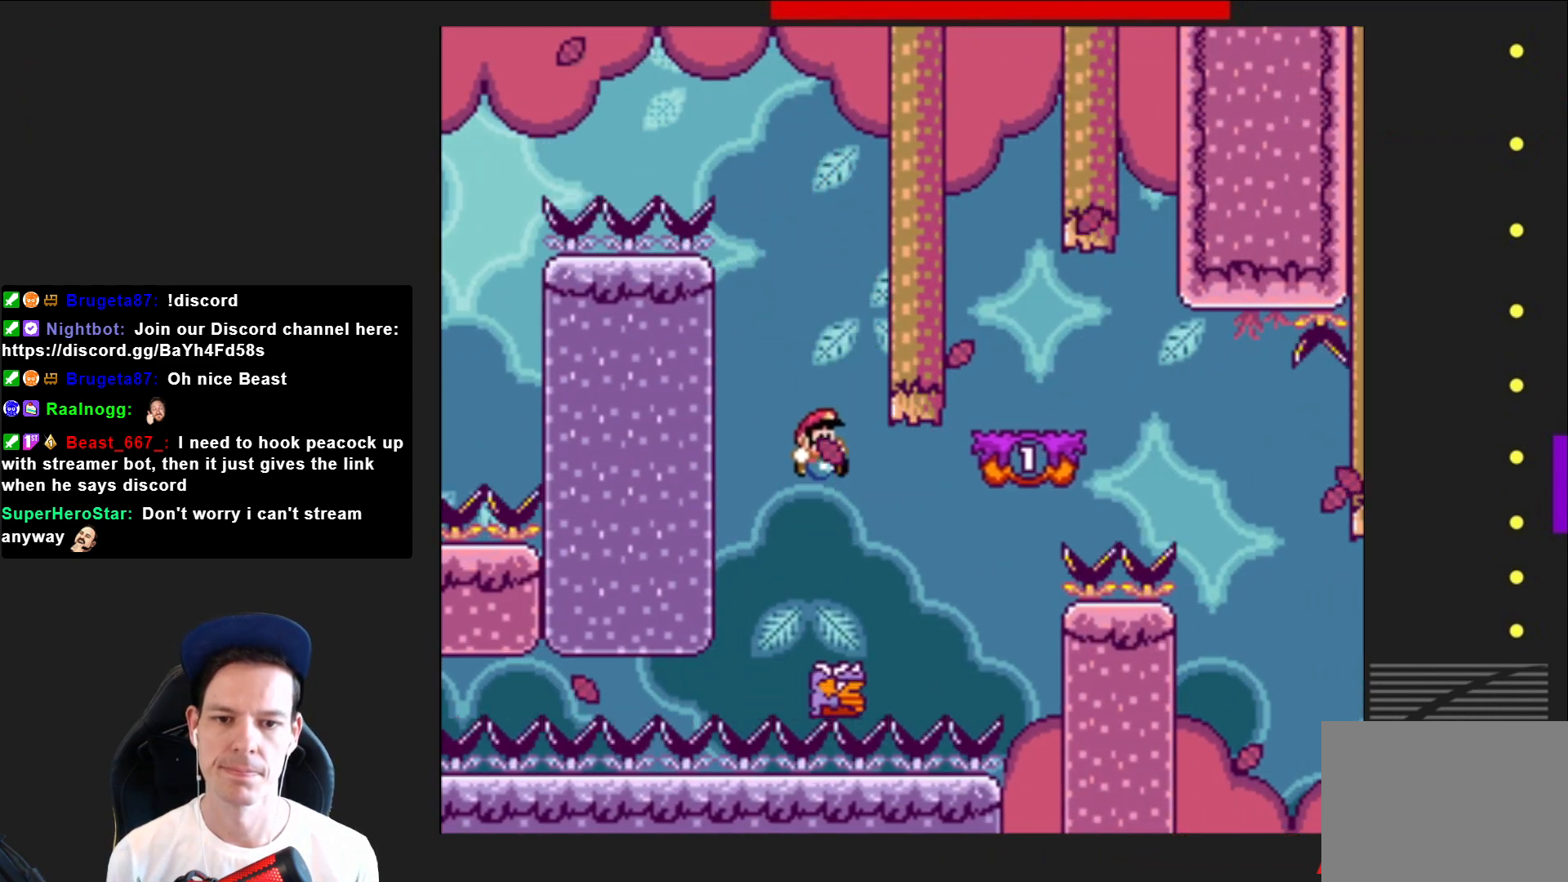
{"buttons": ["CROSS", "SQUARE"], "right_stick": "center", "events": [[100, "DPAD_RIGHT", "up"], [200, "DPAD_RIGHT", "down"], [334, "DPAD_RIGHT", "up"]]}
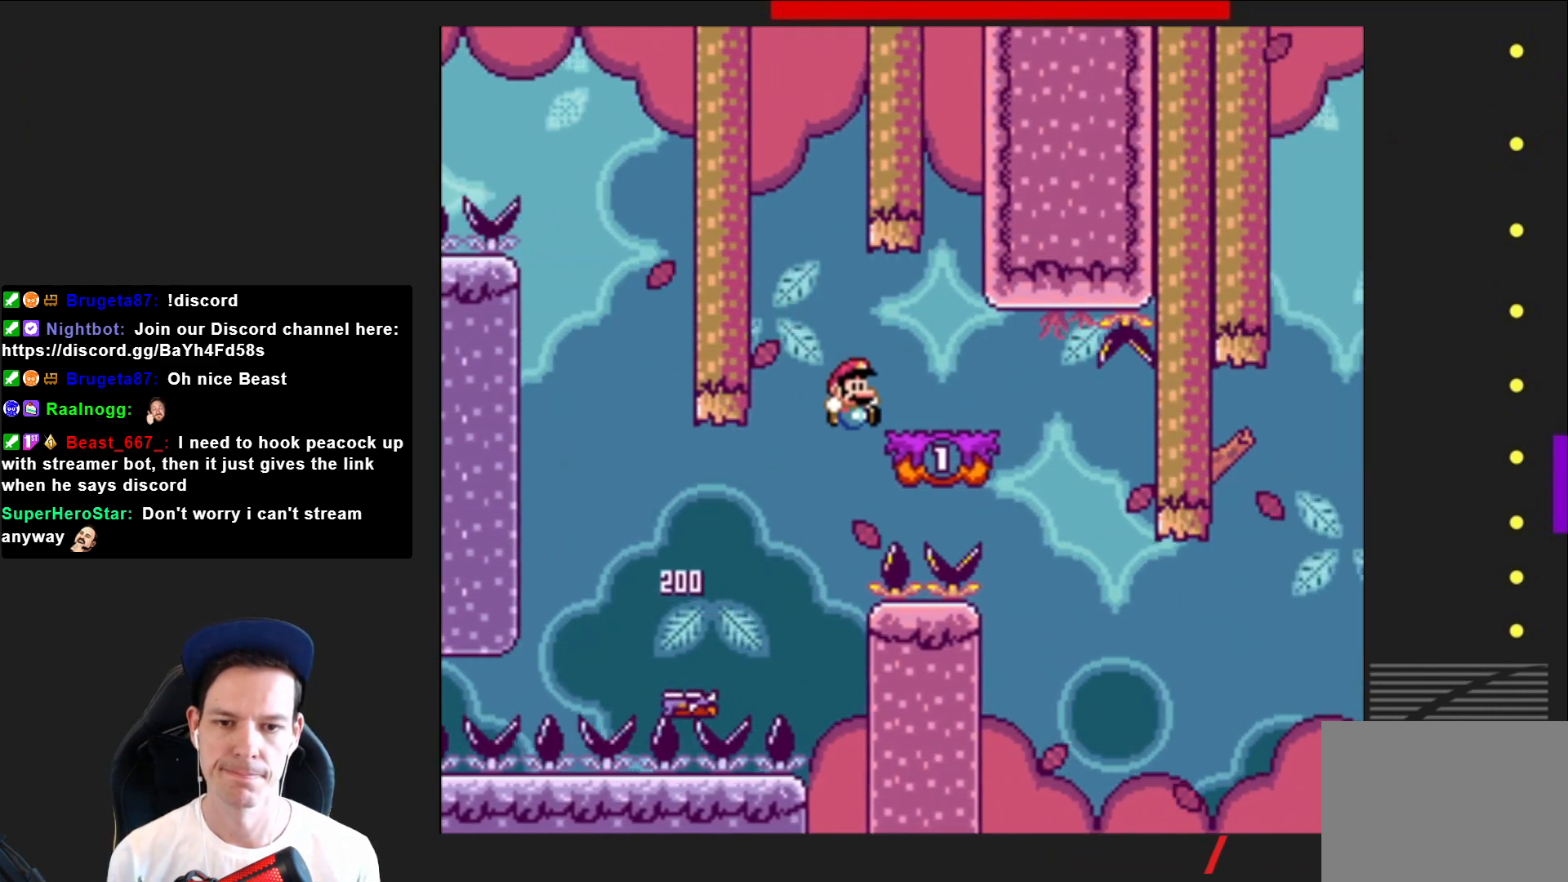
{"buttons": ["SQUARE"], "right_stick": "center", "events": [[133, "CROSS", "up"], [200, "DPAD_LEFT", "down"], [300, "DPAD_LEFT", "up"]]}
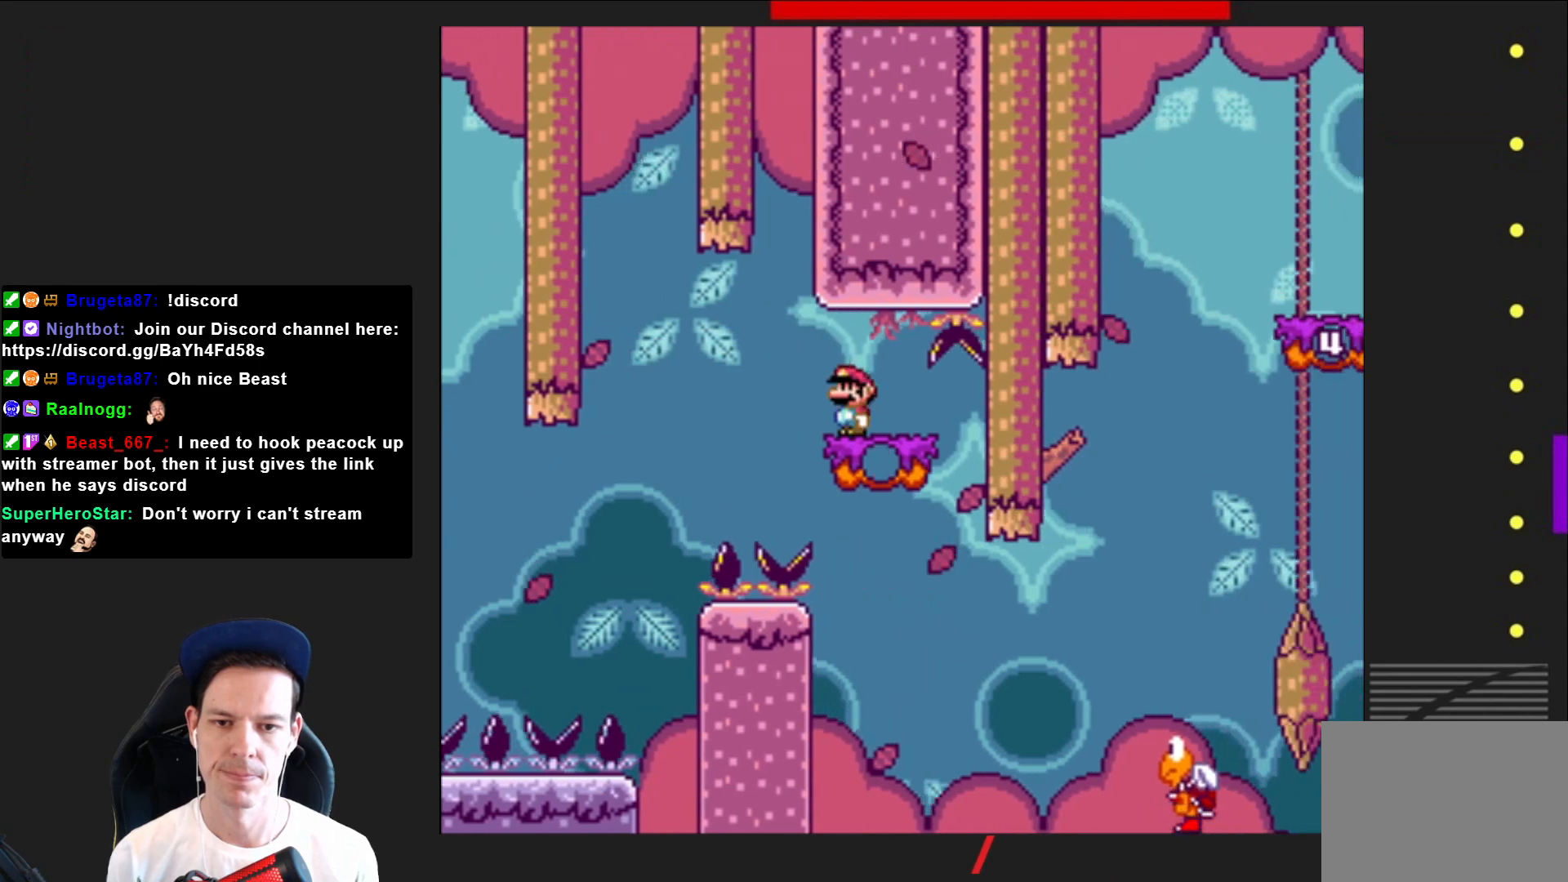
{"buttons": ["CROSS", "SQUARE", "DPAD_RIGHT"], "right_stick": "center", "events": [[267, "DPAD_RIGHT", "down"], [501, "CROSS", "down"]]}
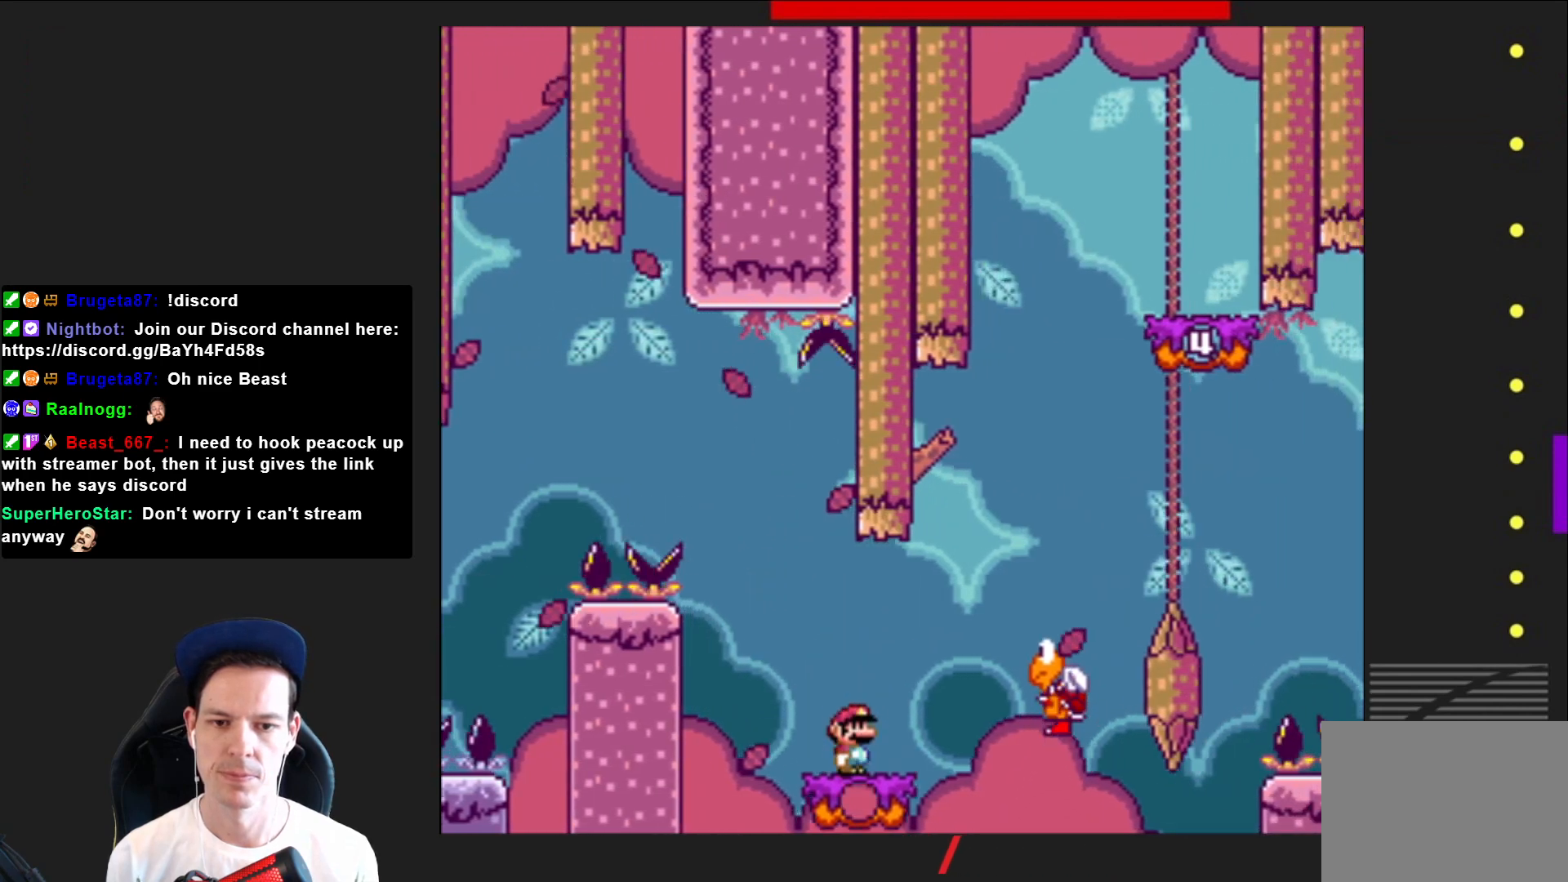
{"buttons": ["CROSS", "SQUARE"], "right_stick": "center", "events": [[200, "DPAD_RIGHT", "up"], [333, "DPAD_LEFT", "down"], [500, "DPAD_LEFT", "up"]]}
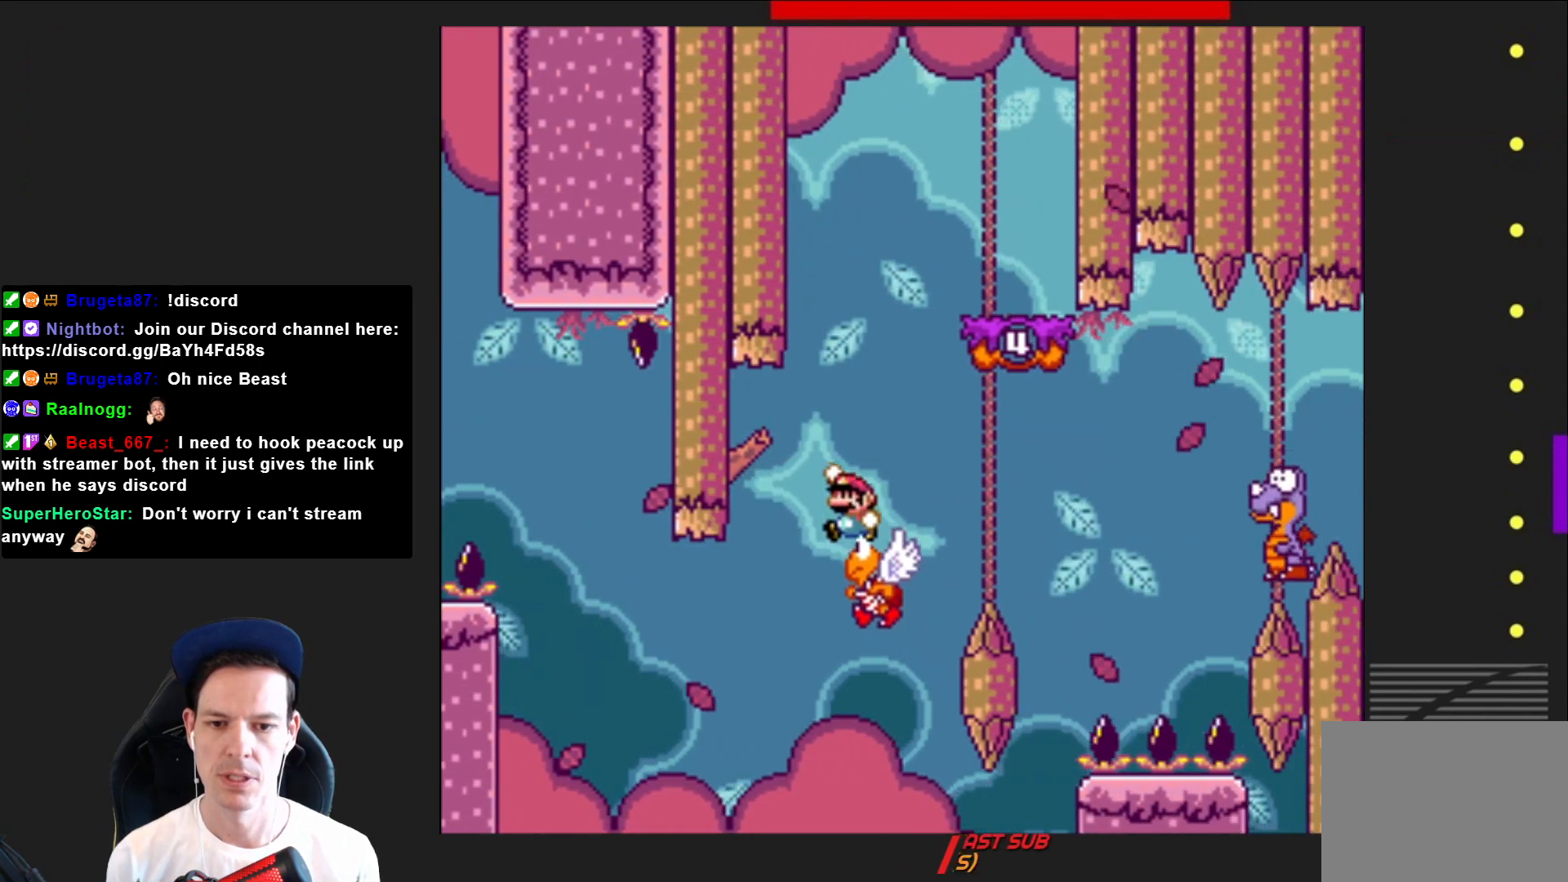
{"buttons": ["CROSS", "SQUARE"], "right_stick": "center", "events": [[134, "DPAD_RIGHT", "down"], [501, "DPAD_RIGHT", "up"]]}
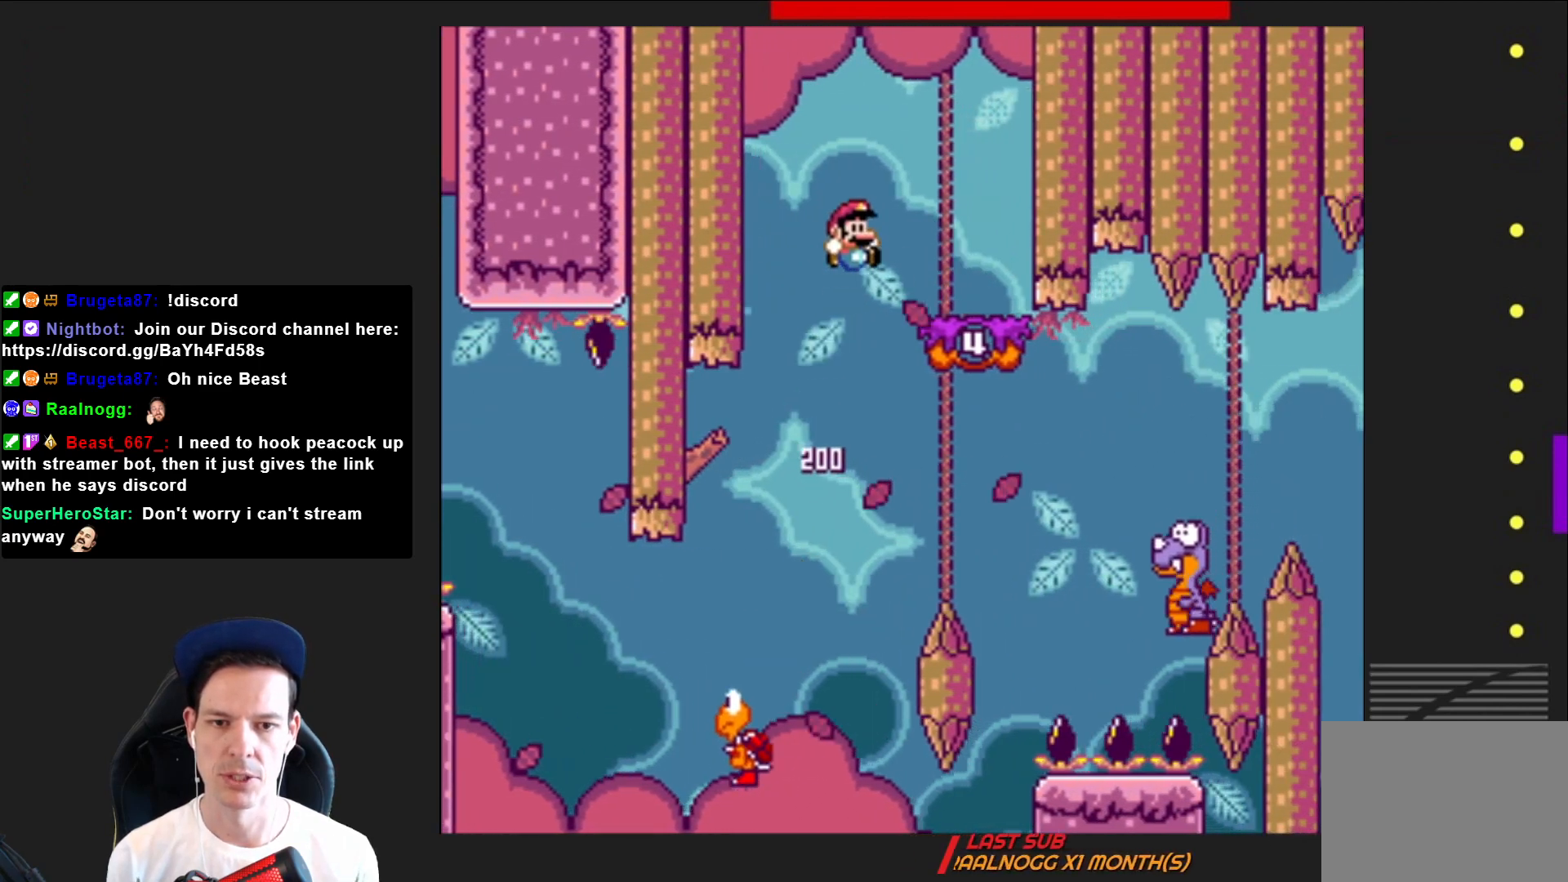
{"buttons": ["CROSS", "SQUARE", "DPAD_LEFT"], "right_stick": "center", "events": [[100, "CROSS", "up"], [200, "DPAD_LEFT", "down"], [333, "DPAD_LEFT", "up"], [500, "CROSS", "down"], [500, "DPAD_LEFT", "down"]]}
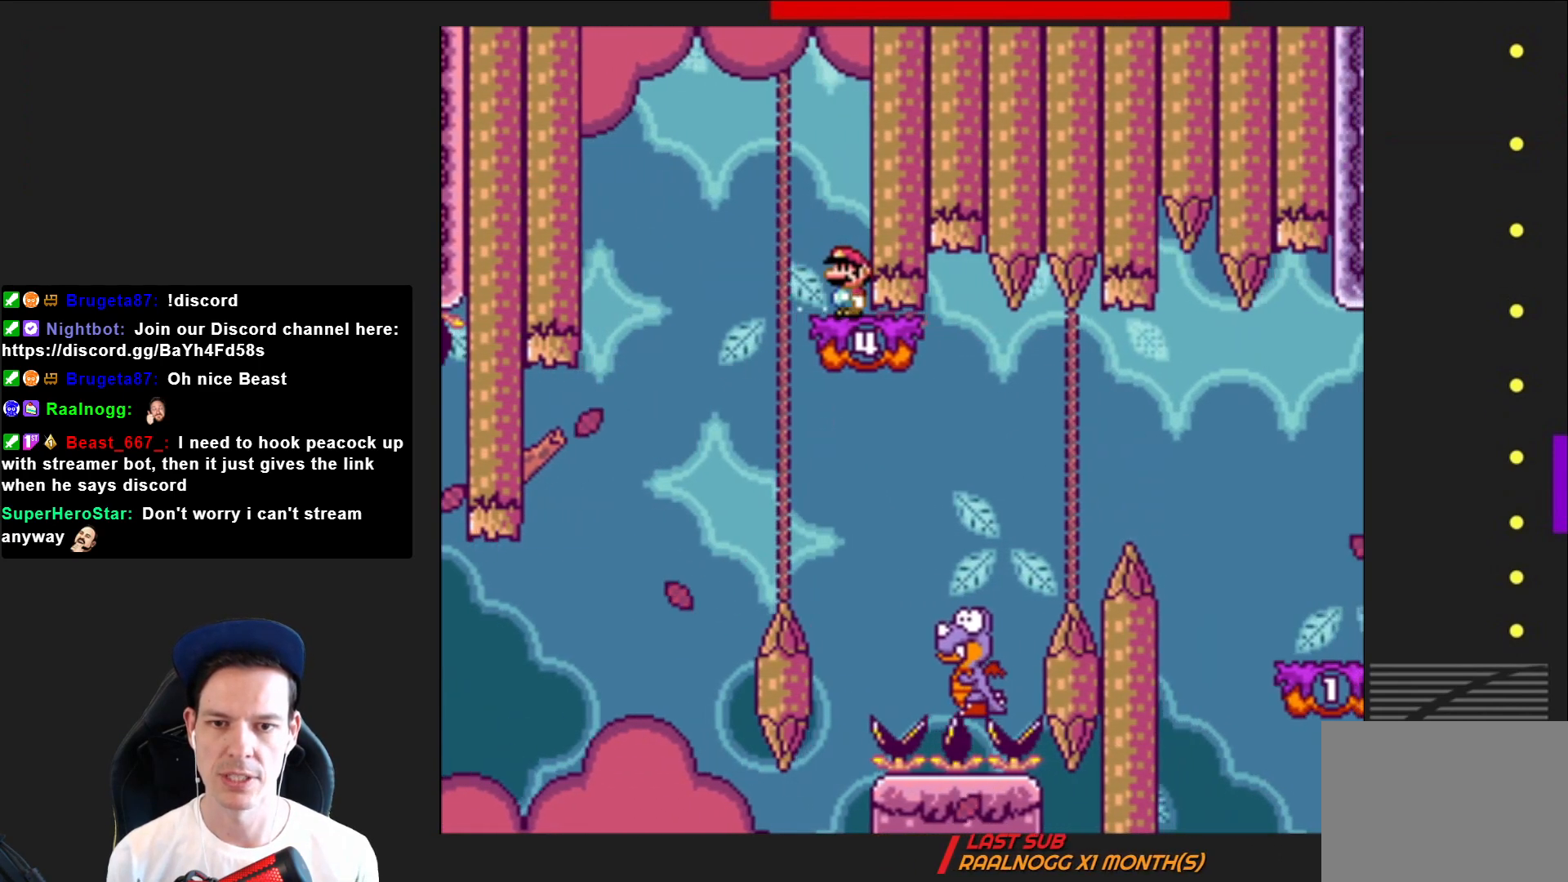
{"buttons": ["SQUARE", "DPAD_RIGHT"], "right_stick": "center", "events": [[100, "CROSS", "up"], [133, "DPAD_LEFT", "up"], [434, "DPAD_RIGHT", "down"]]}
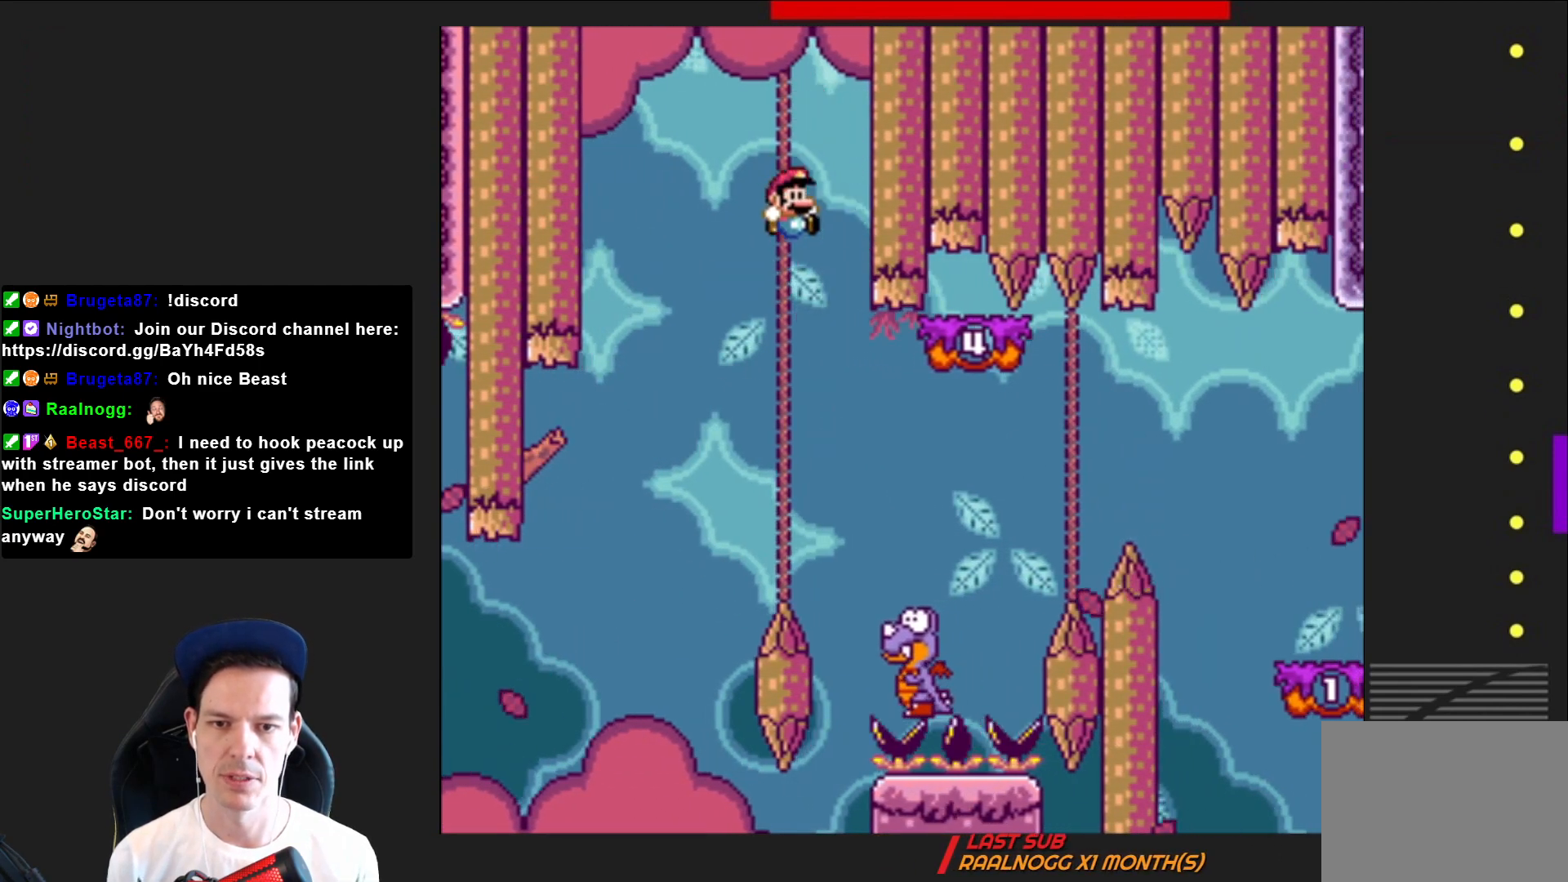
{"buttons": ["CROSS", "SQUARE", "DPAD_RIGHT"], "right_stick": "center", "events": [[100, "DPAD_RIGHT", "up"], [133, "DPAD_RIGHT", "down"], [233, "CROSS", "down"]]}
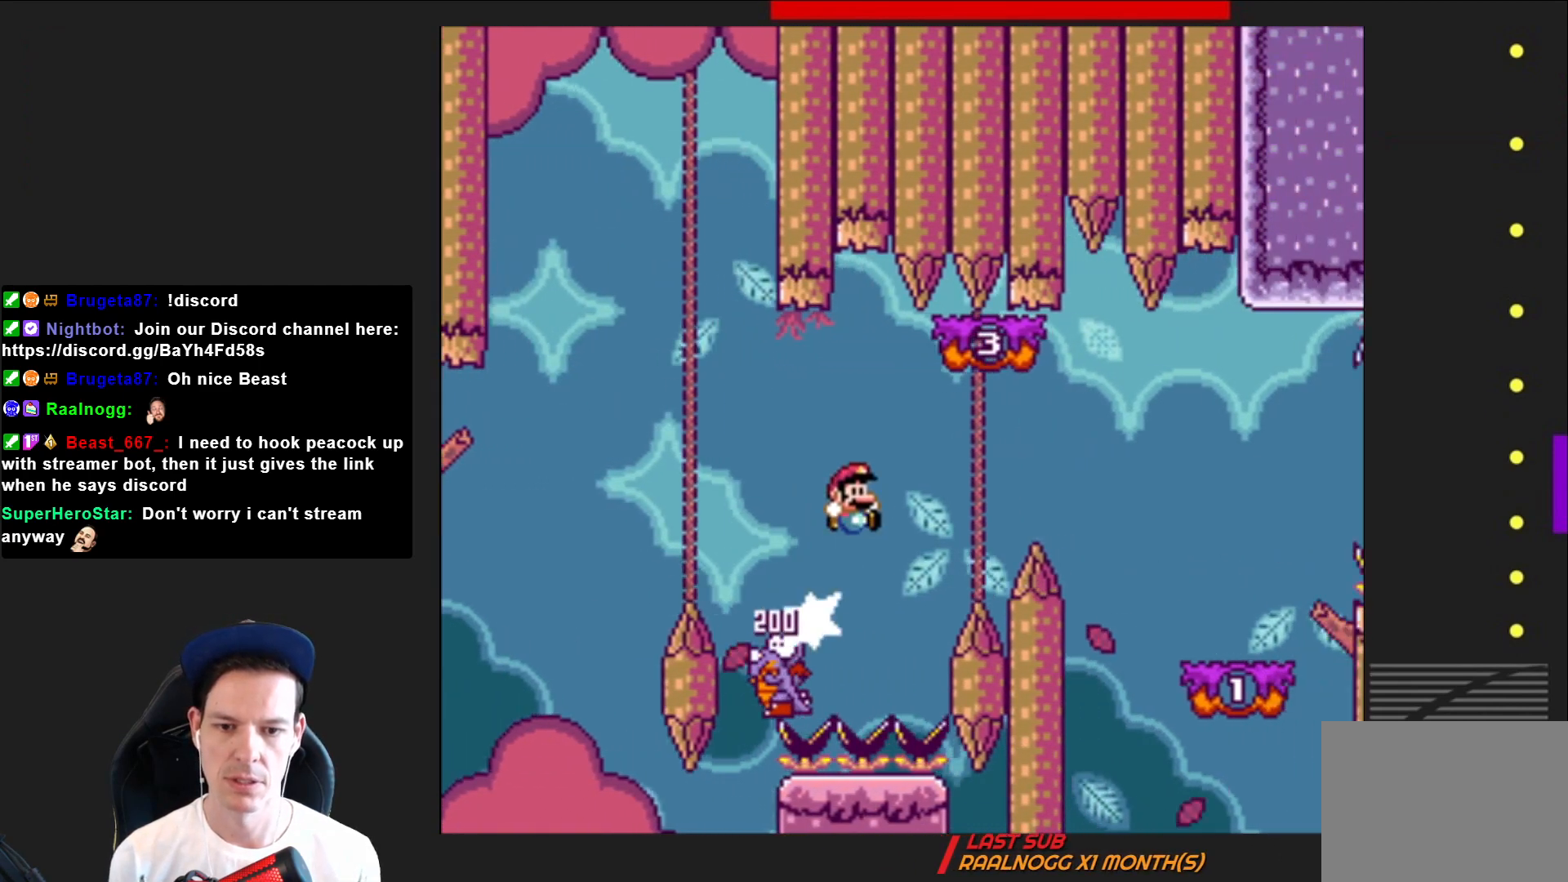
{"buttons": ["SQUARE", "DPAD_RIGHT"], "right_stick": "center", "events": [[134, "CROSS", "up"]]}
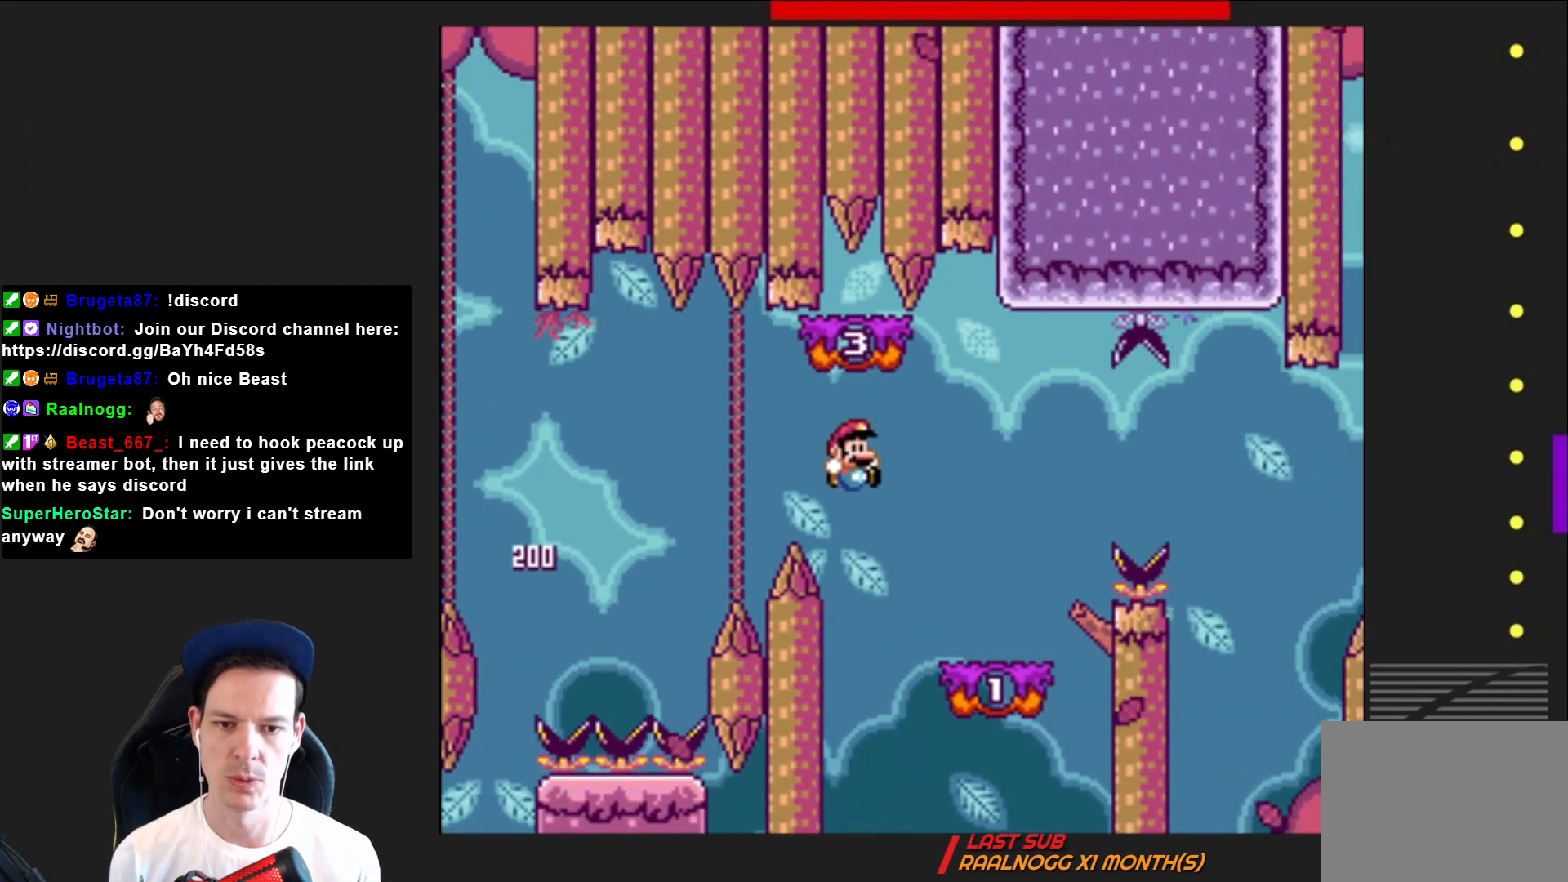
{"buttons": ["SQUARE", "R2"], "right_stick": "center", "events": [[66, "DPAD_RIGHT", "up"], [266, "DPAD_RIGHT", "down"], [266, "R2", "down"], [433, "DPAD_RIGHT", "up"]]}
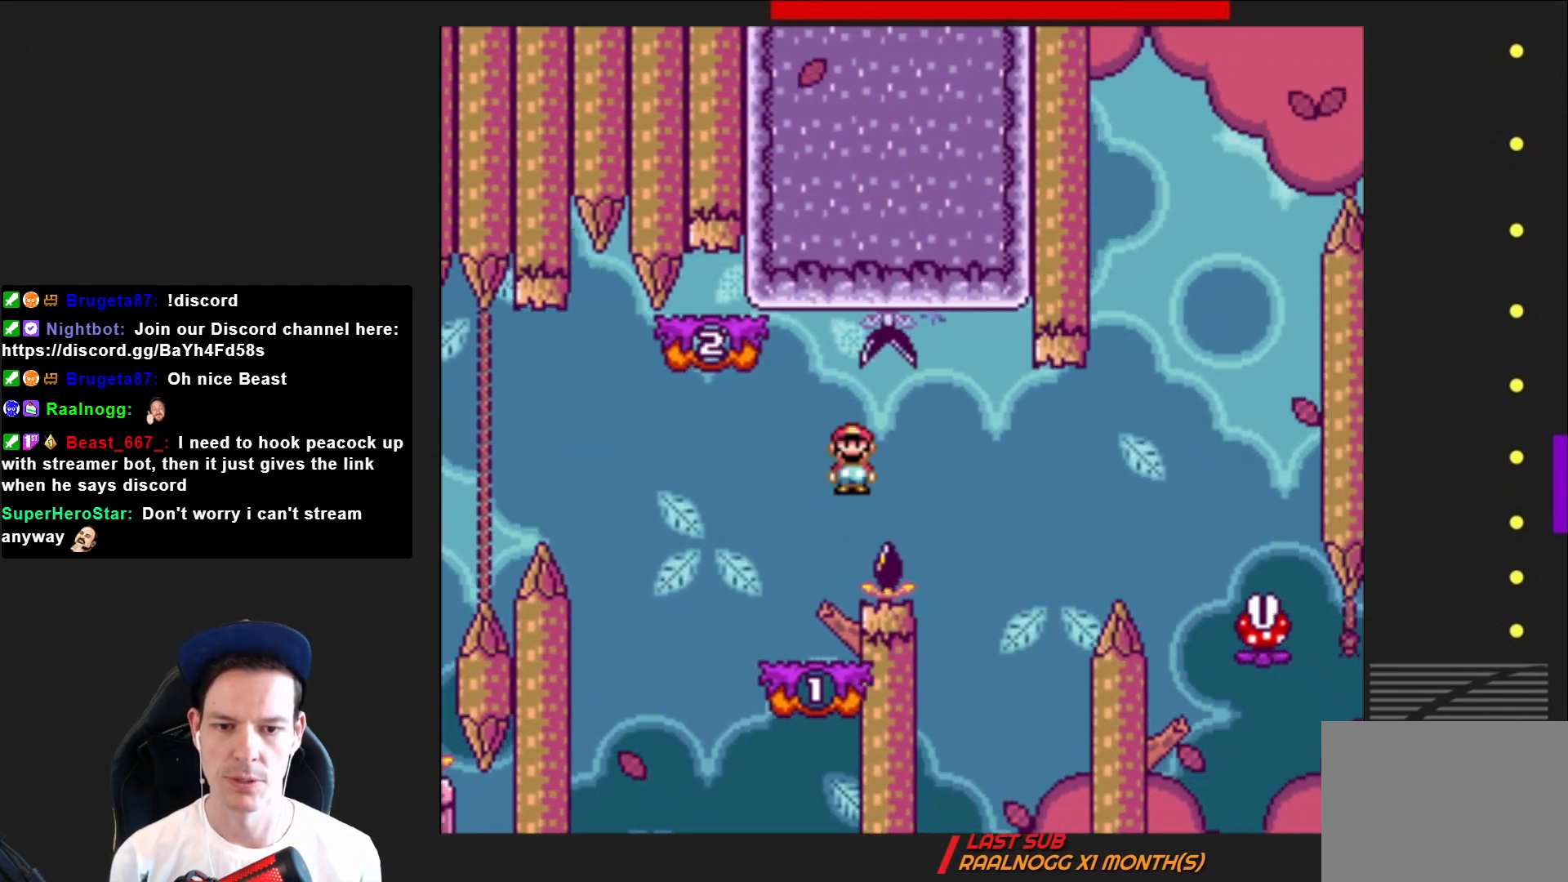
{"buttons": ["SQUARE"], "right_stick": "center", "events": [[100, "R2", "up"], [200, "DPAD_LEFT", "down"], [501, "DPAD_LEFT", "up"]]}
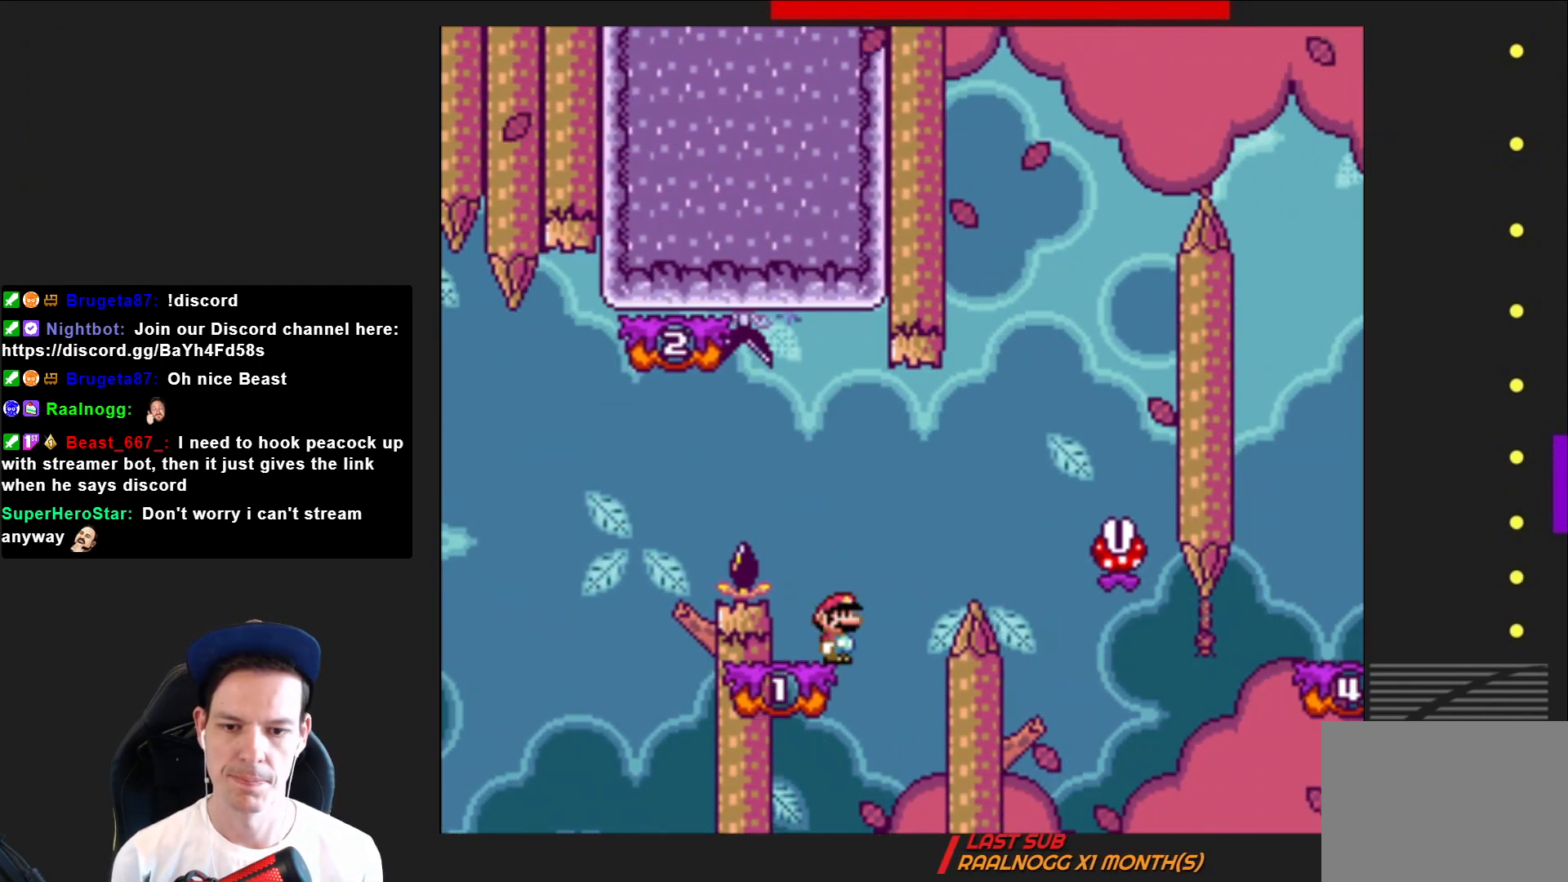
{"buttons": ["SQUARE", "R2", "DPAD_RIGHT"], "right_stick": "center", "events": [[166, "DPAD_RIGHT", "down"], [266, "R2", "down"]]}
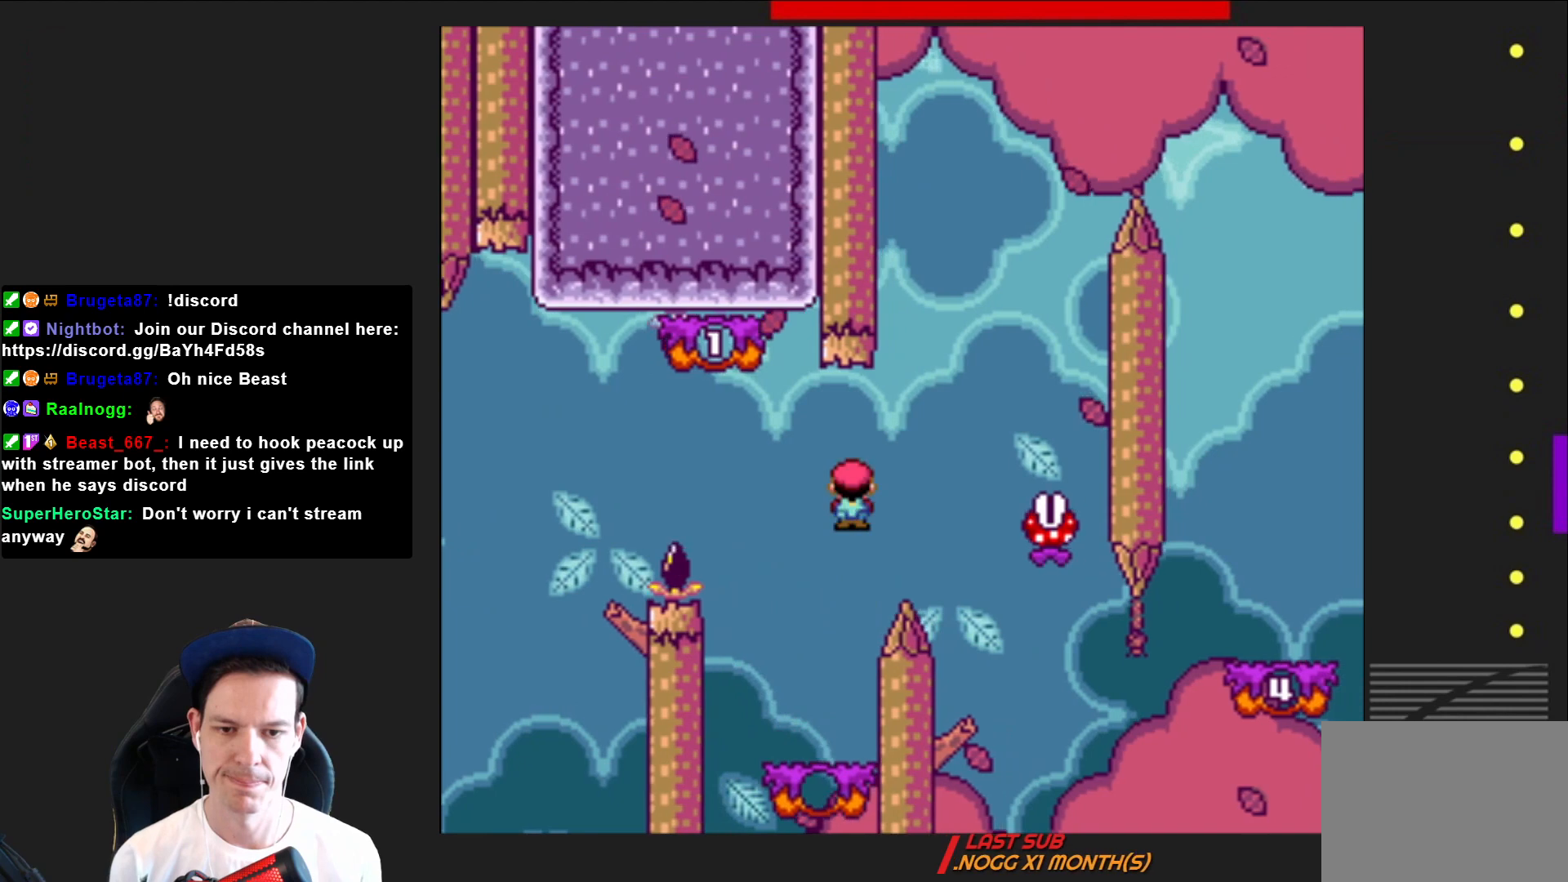
{"buttons": ["SQUARE", "R2", "DPAD_LEFT"], "right_stick": "center", "events": [[267, "DPAD_RIGHT", "up"], [334, "DPAD_LEFT", "down"]]}
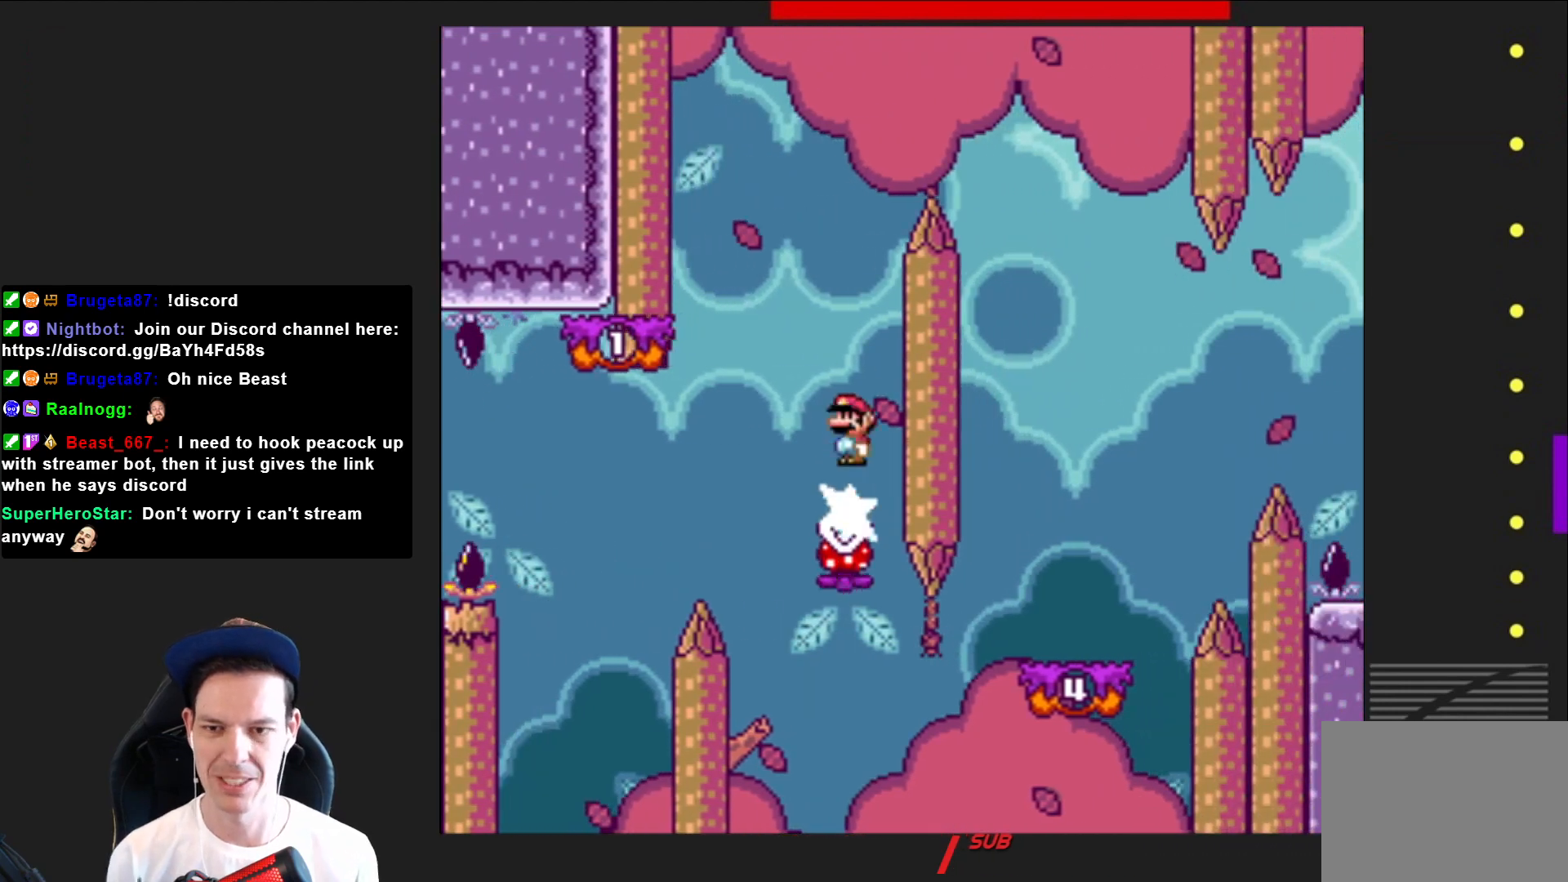
{"buttons": ["SQUARE", "DPAD_RIGHT"], "right_stick": "center", "events": [[233, "DPAD_LEFT", "up"], [233, "R2", "up"], [367, "DPAD_RIGHT", "down"]]}
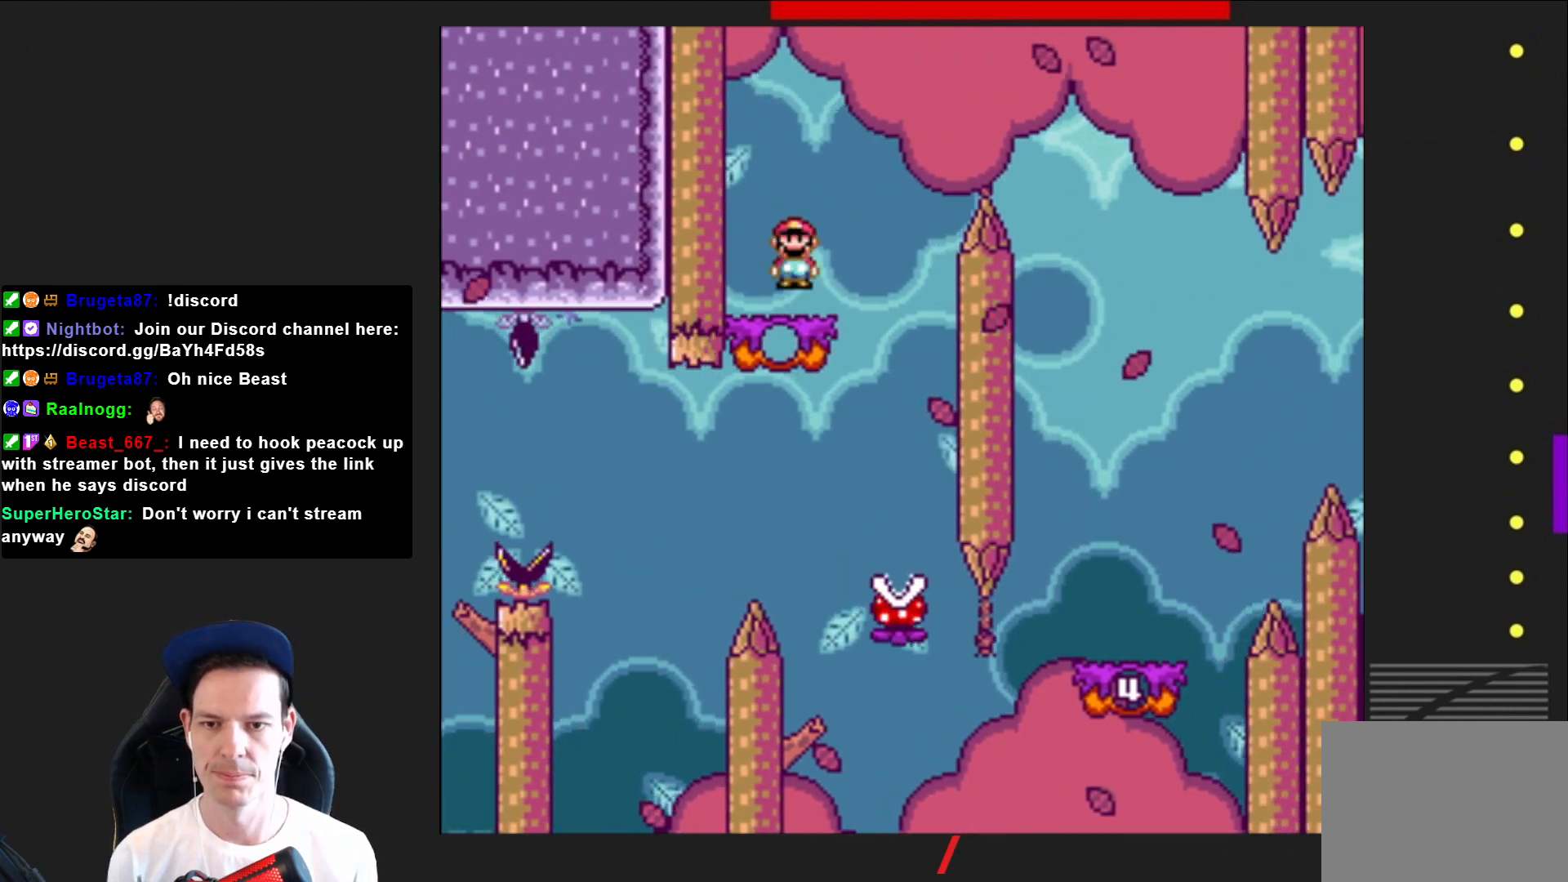
{"buttons": ["CROSS", "SQUARE", "DPAD_RIGHT"], "right_stick": "center", "events": [[100, "CROSS", "down"]]}
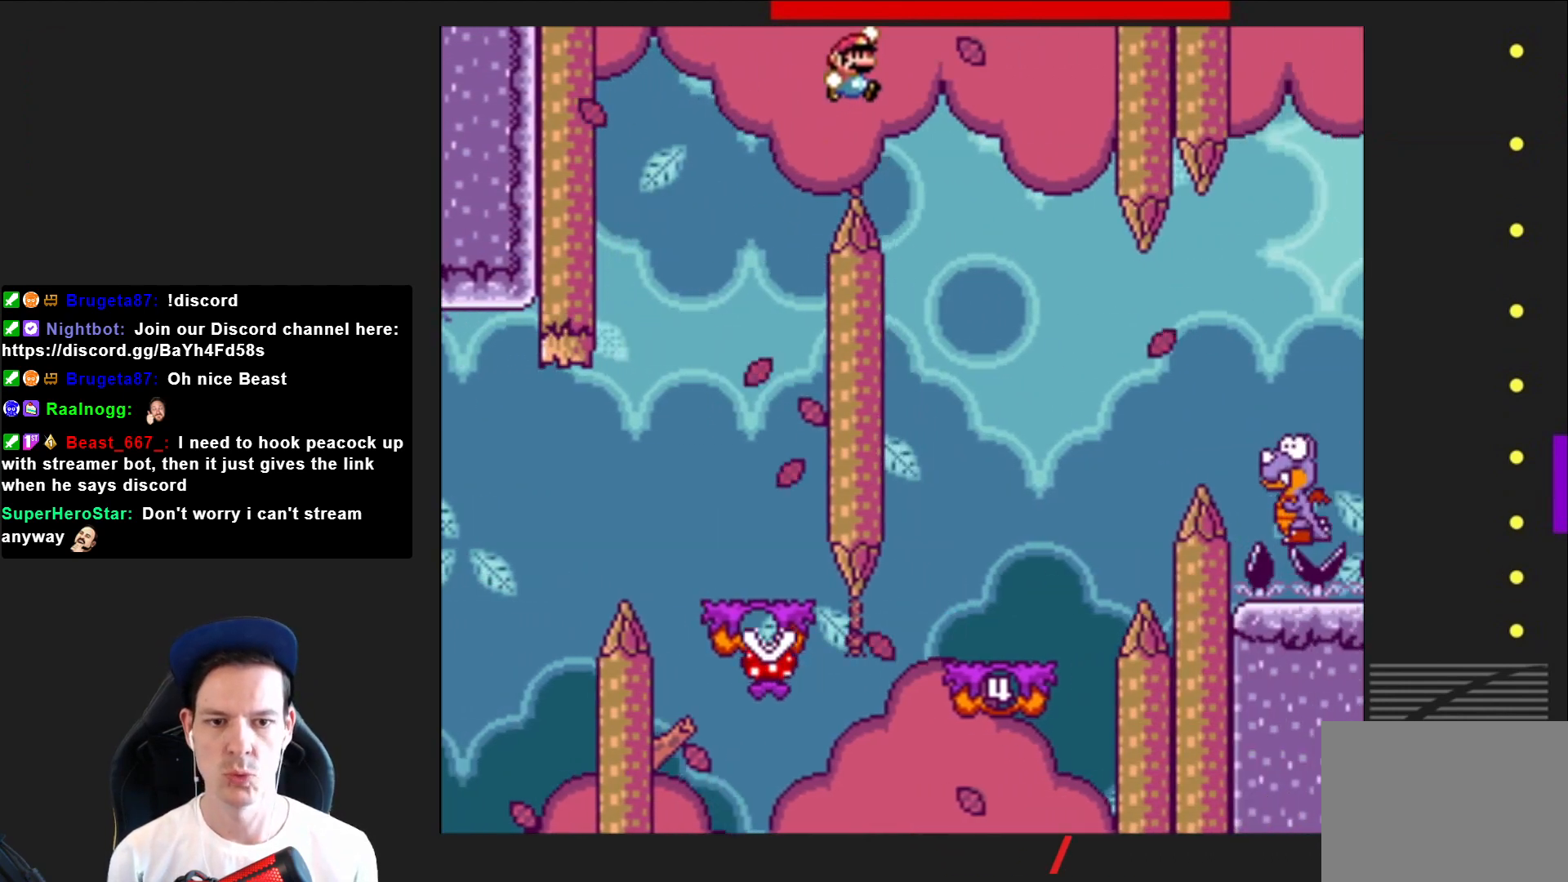
{"buttons": ["SQUARE"], "right_stick": "center", "events": [[66, "DPAD_RIGHT", "up"], [100, "CROSS", "up"], [200, "DPAD_LEFT", "down"], [433, "DPAD_LEFT", "up"]]}
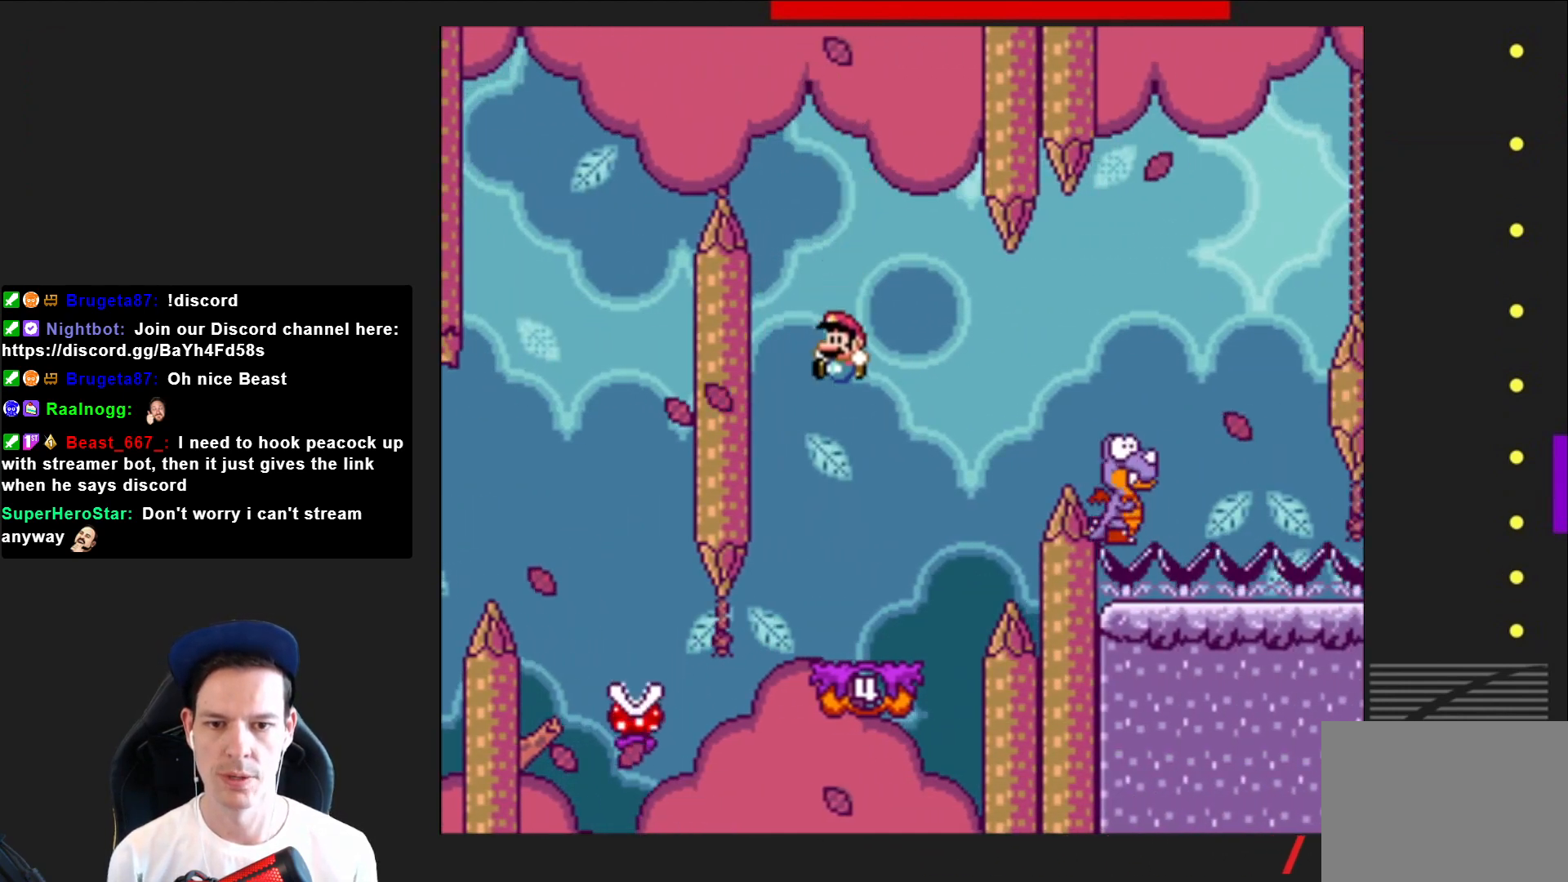
{"buttons": ["CROSS", "SQUARE", "DPAD_RIGHT"], "right_stick": "center", "events": [[67, "DPAD_RIGHT", "down"], [334, "CROSS", "down"], [334, "DPAD_RIGHT", "up"], [400, "DPAD_RIGHT", "down"]]}
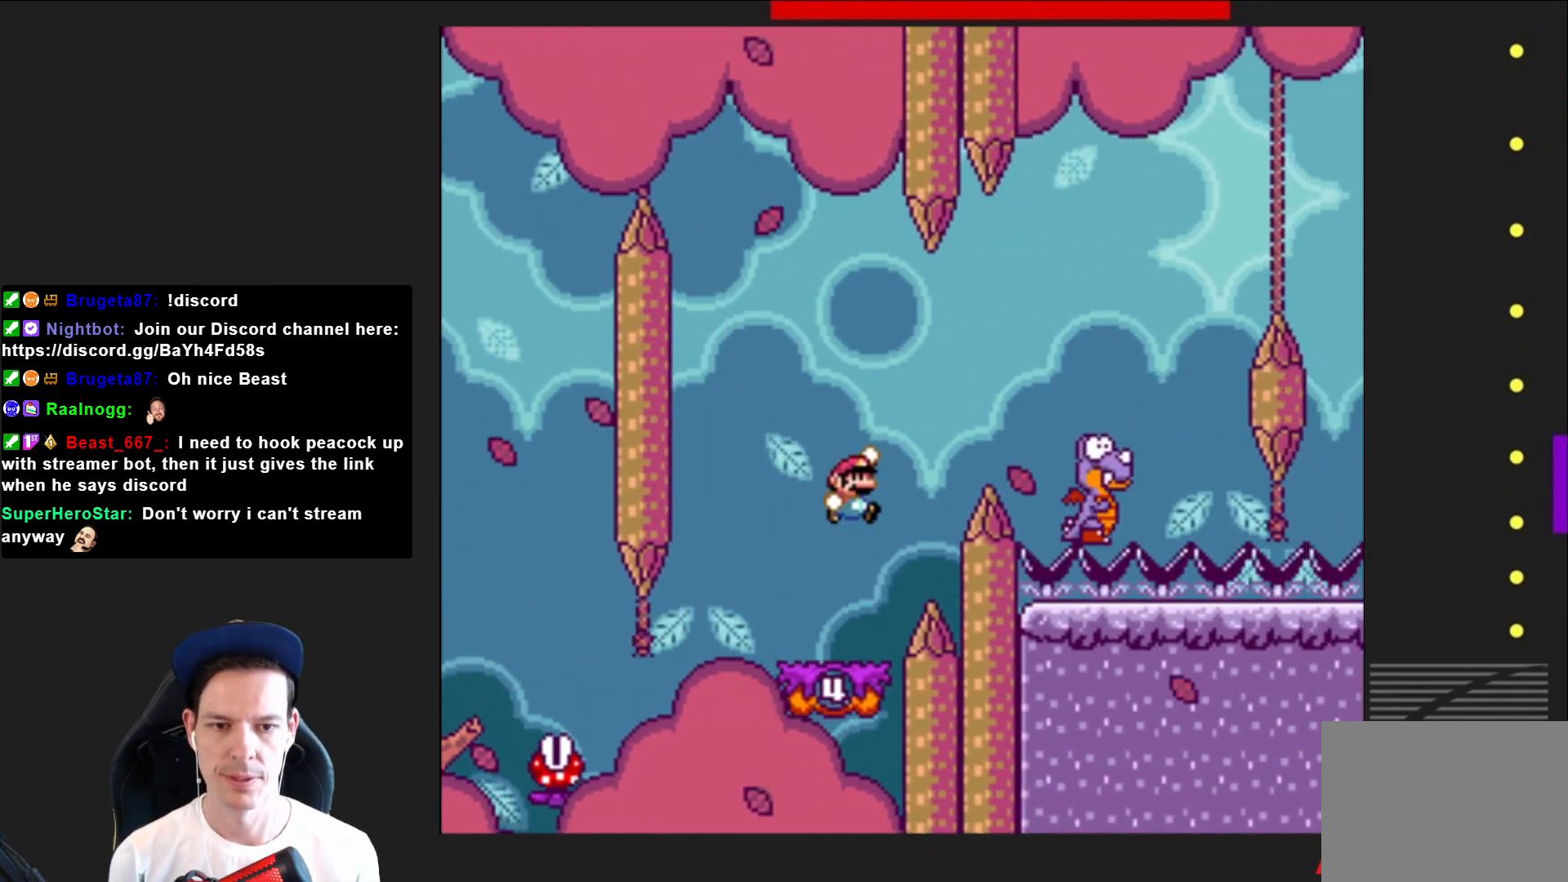
{"buttons": ["CROSS", "SQUARE"], "right_stick": "center", "events": [[433, "DPAD_RIGHT", "up"]]}
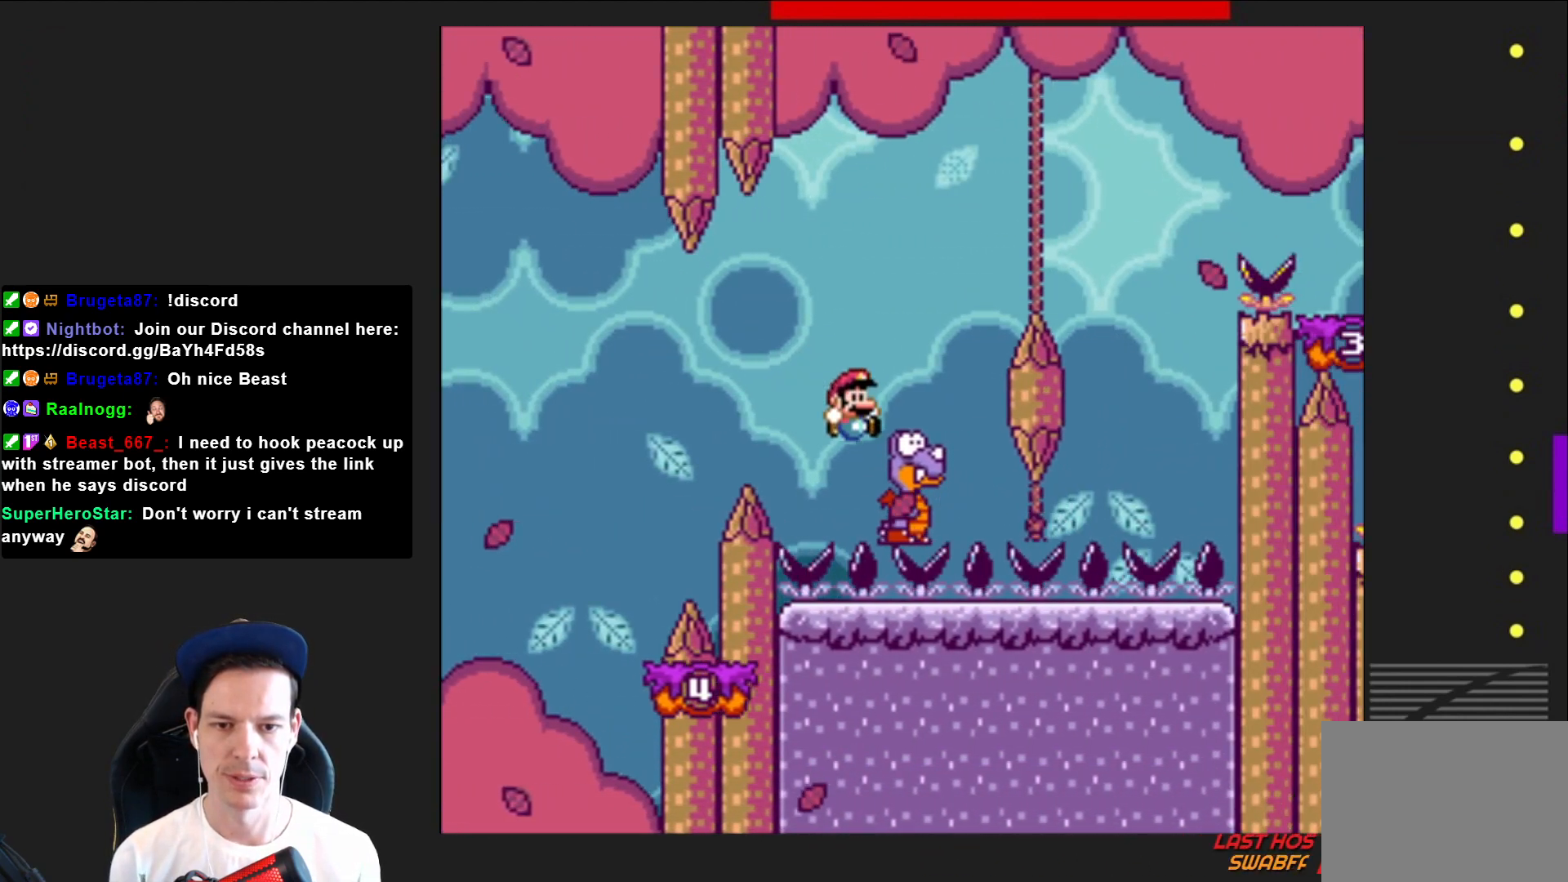
{"buttons": ["CROSS", "SQUARE", "DPAD_RIGHT"], "right_stick": "center", "events": [[33, "DPAD_LEFT", "down"], [133, "DPAD_LEFT", "up"], [200, "DPAD_RIGHT", "down"]]}
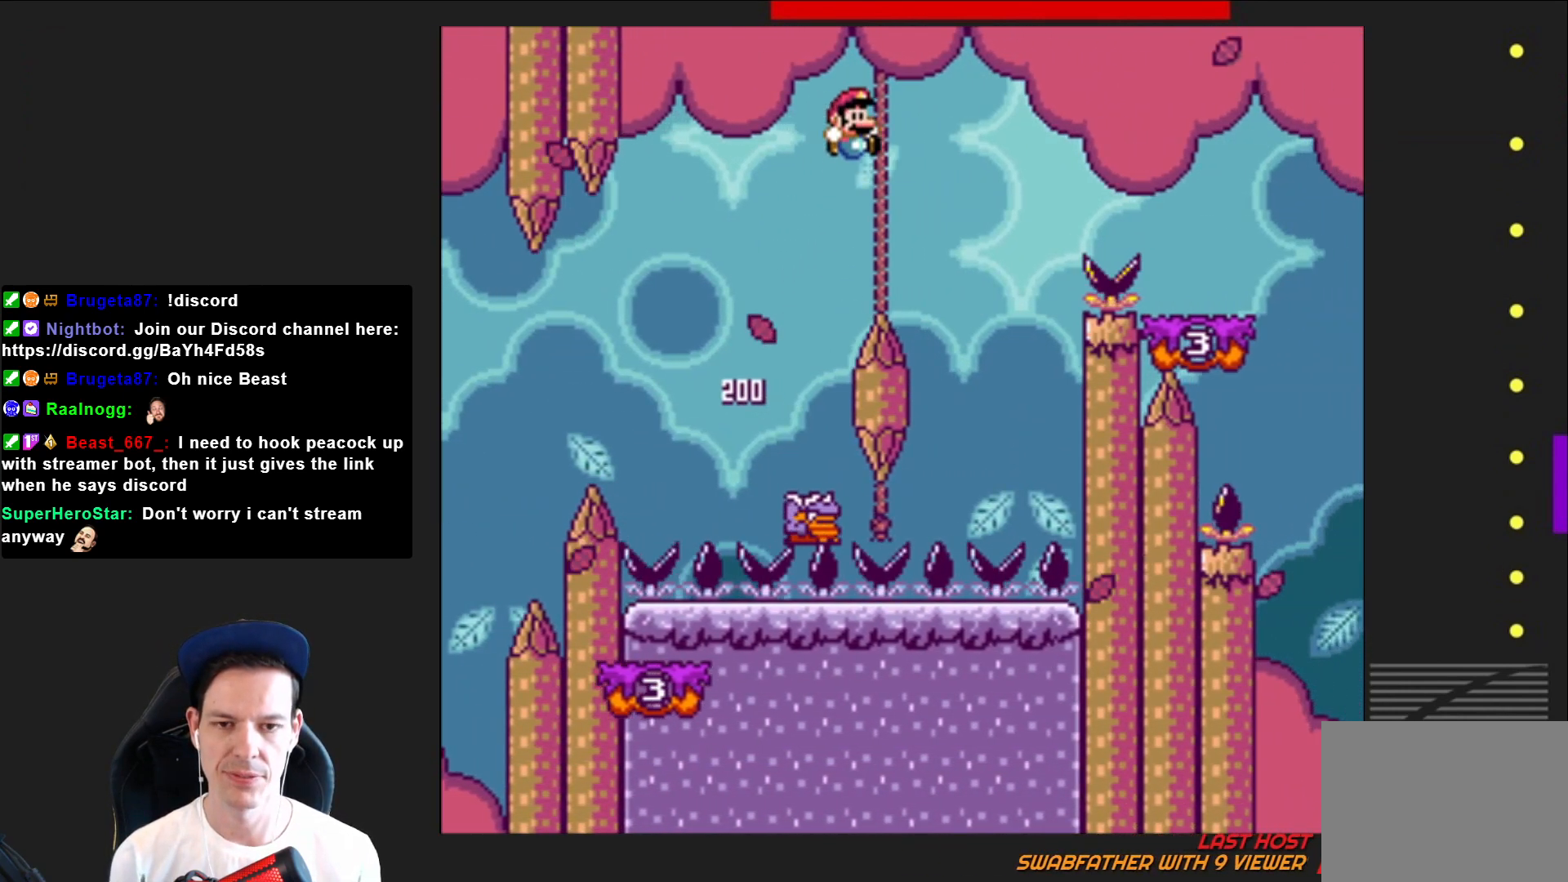
{"buttons": ["CROSS", "SQUARE", "DPAD_RIGHT"], "right_stick": "center", "events": [[33, "DPAD_RIGHT", "up"], [133, "DPAD_LEFT", "down"], [333, "DPAD_LEFT", "up"], [467, "DPAD_RIGHT", "down"]]}
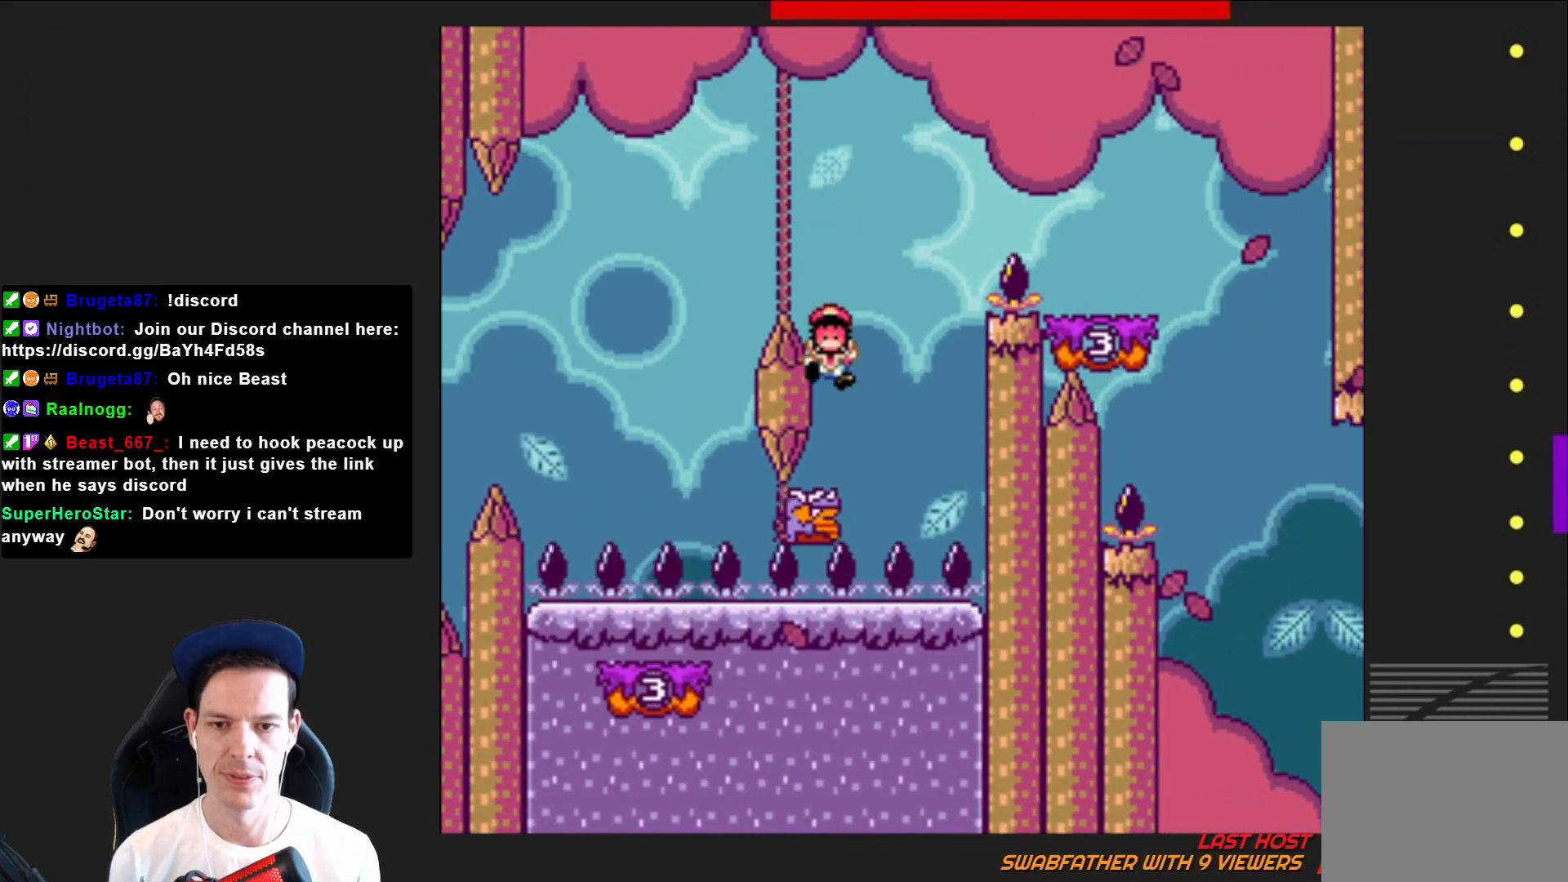
{"buttons": [], "right_stick": "center", "events": [[100, "DPAD_RIGHT", "up"], [167, "DPAD_RIGHT", "down"], [300, "DPAD_RIGHT", "up"], [434, "CROSS", "up"], [501, "SQUARE", "up"]]}
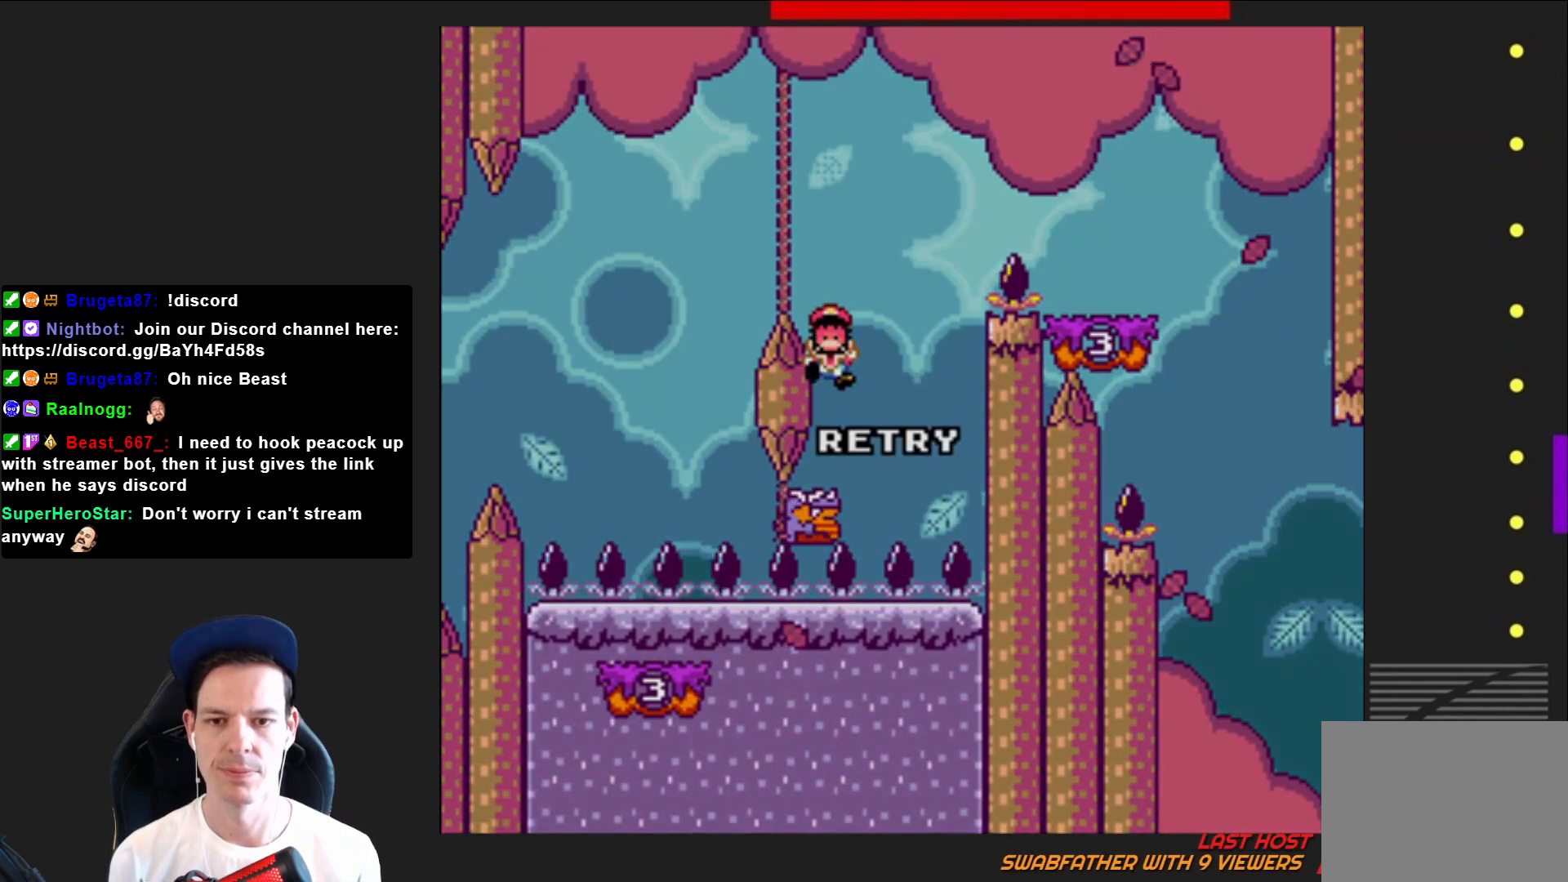
{"buttons": [], "right_stick": "center", "events": [[300, "CROSS", "down"], [433, "CROSS", "up"]]}
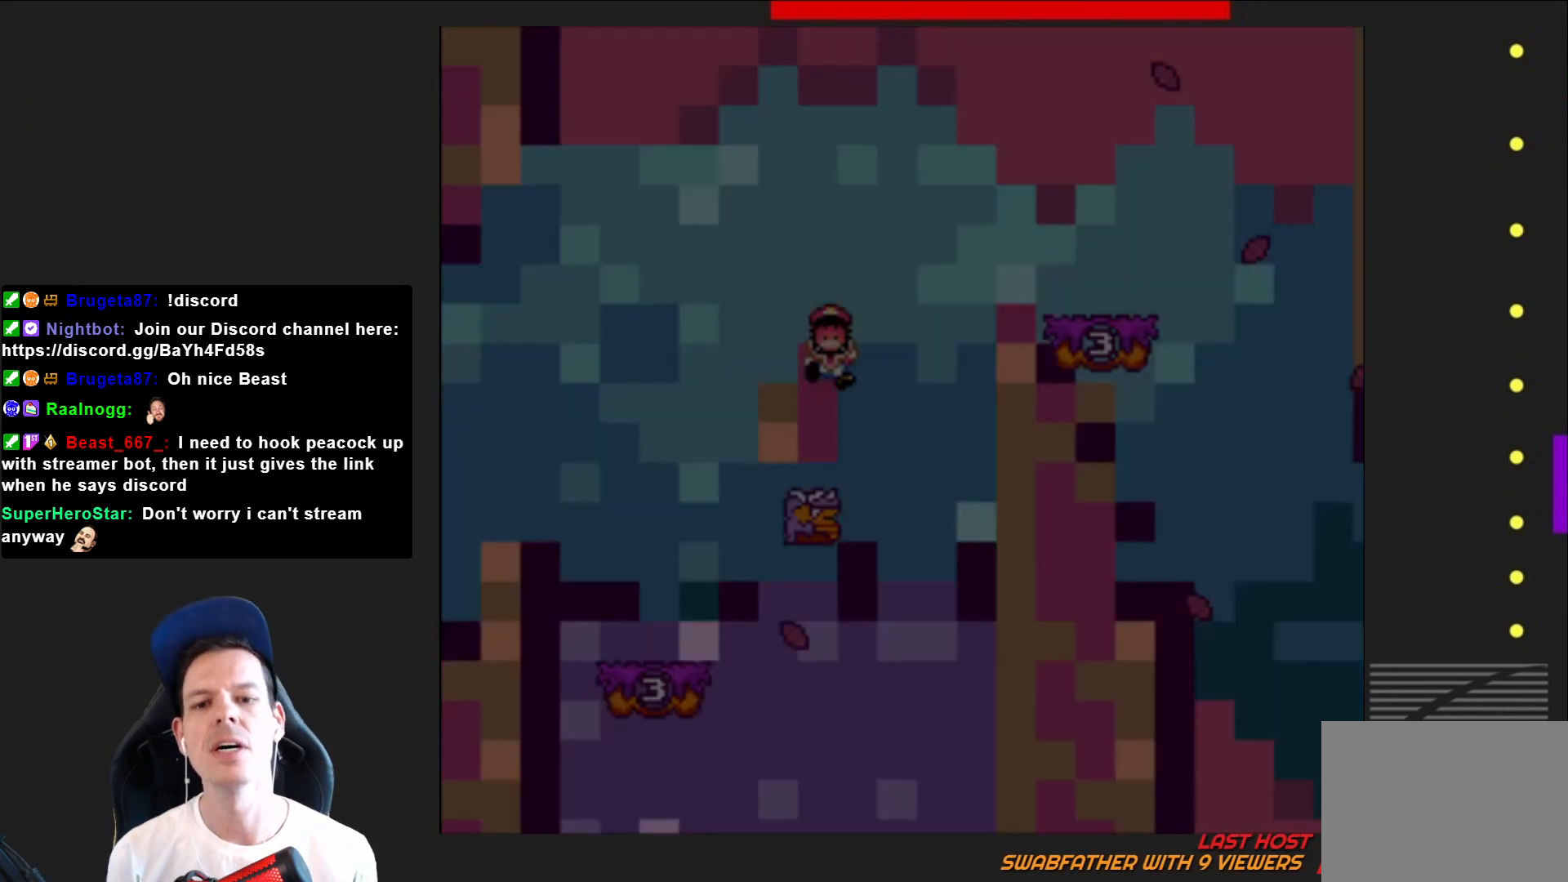
{"buttons": [], "right_stick": "center", "events": [[33, "CROSS", "down"], [134, "CROSS", "up"], [200, "CROSS", "down"], [334, "CROSS", "up"], [400, "CROSS", "down"], [501, "CROSS", "up"]]}
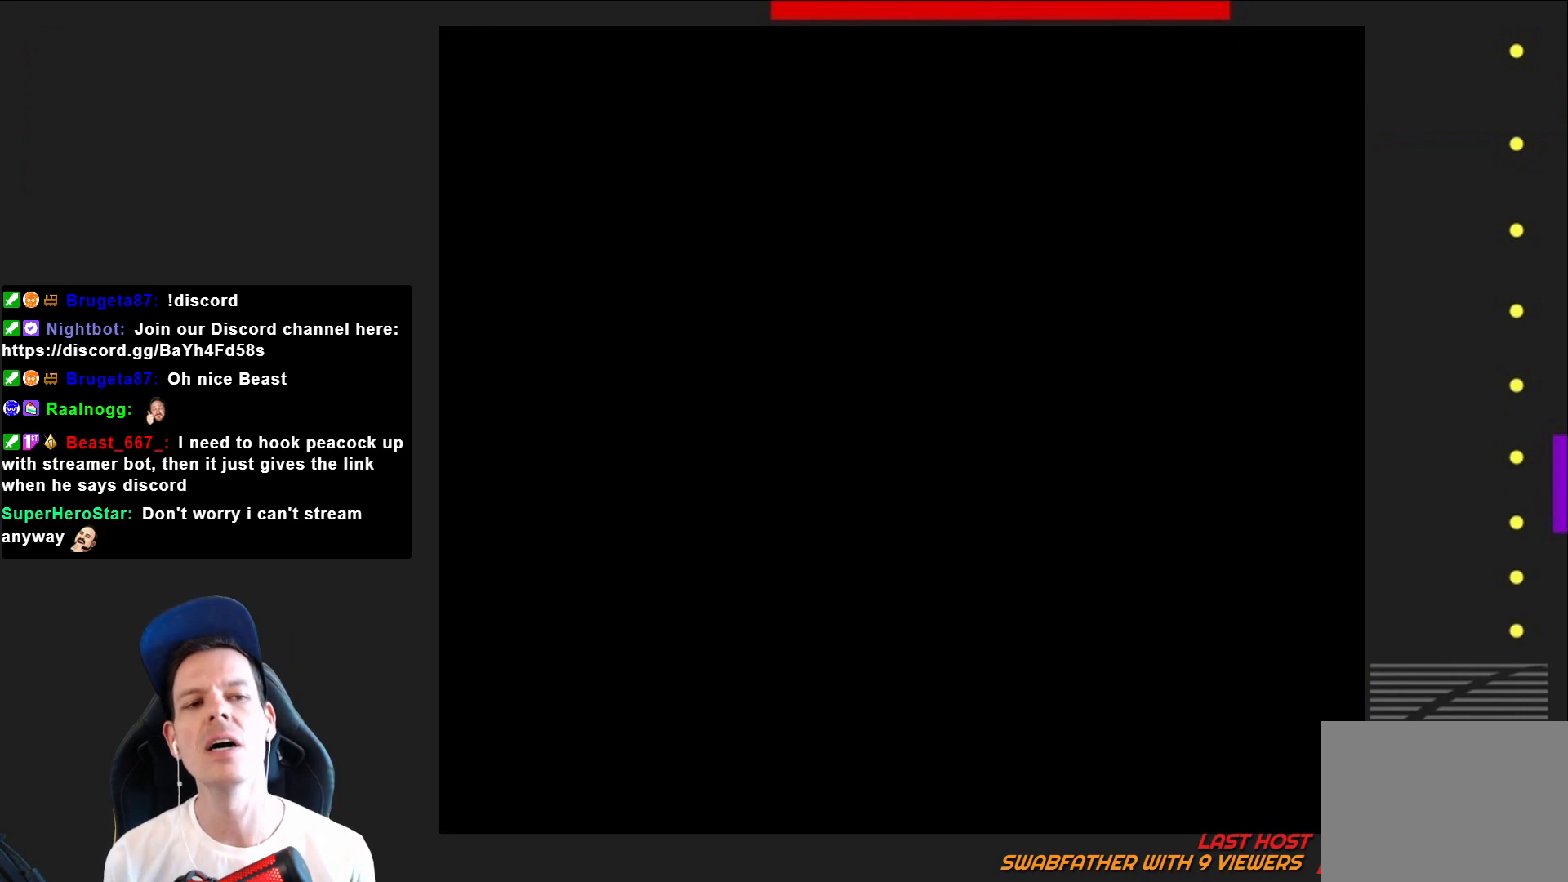
{"buttons": ["SQUARE"], "right_stick": "center", "events": [[166, "SQUARE", "down"]]}
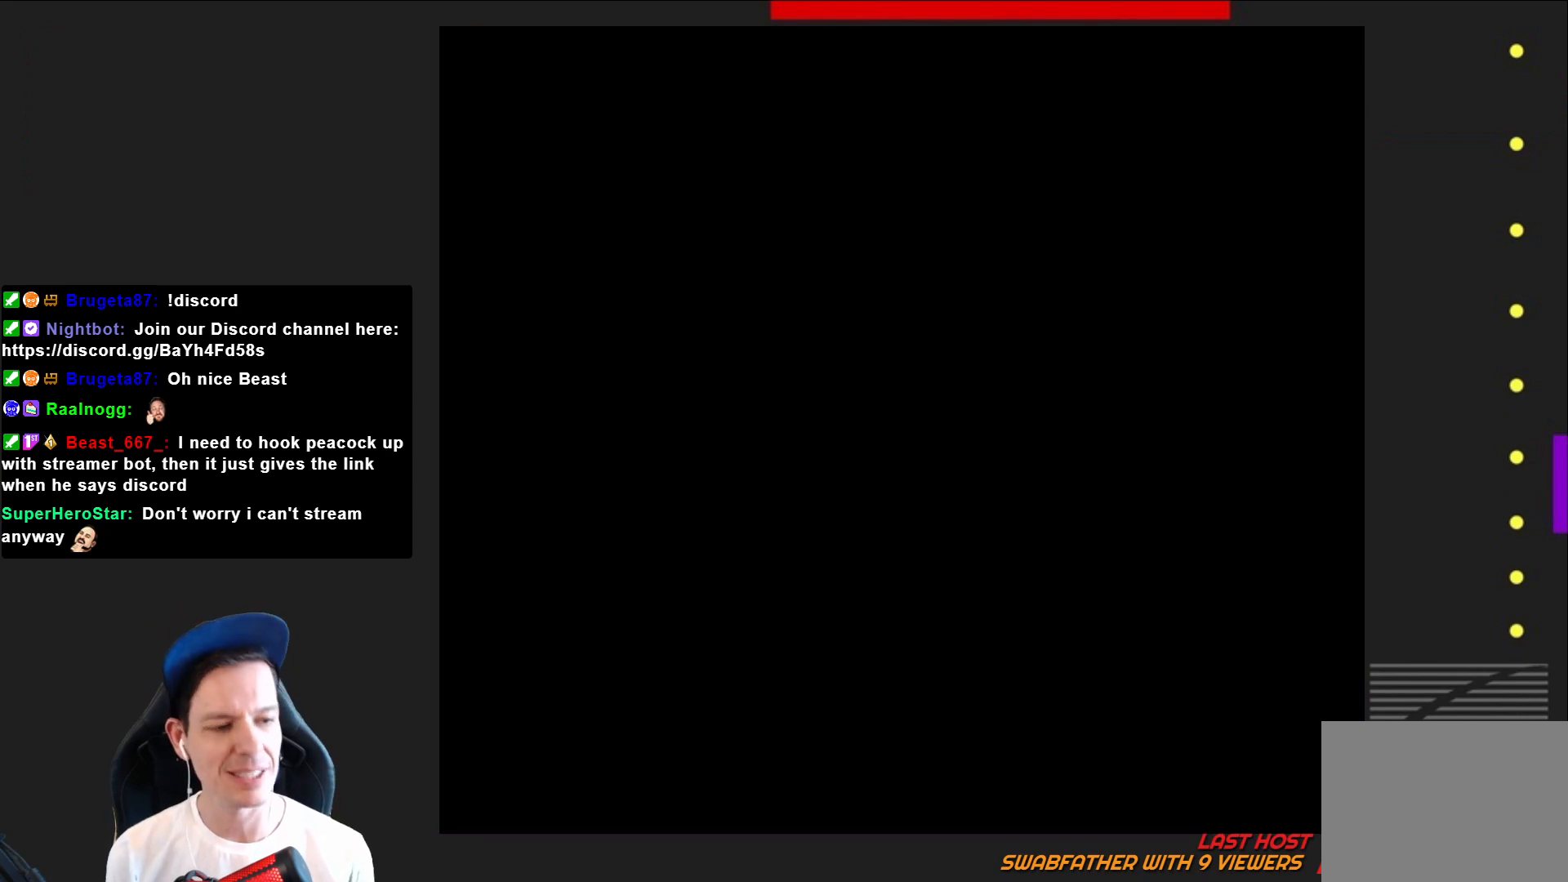
{"buttons": ["SQUARE"], "right_stick": "center", "events": []}
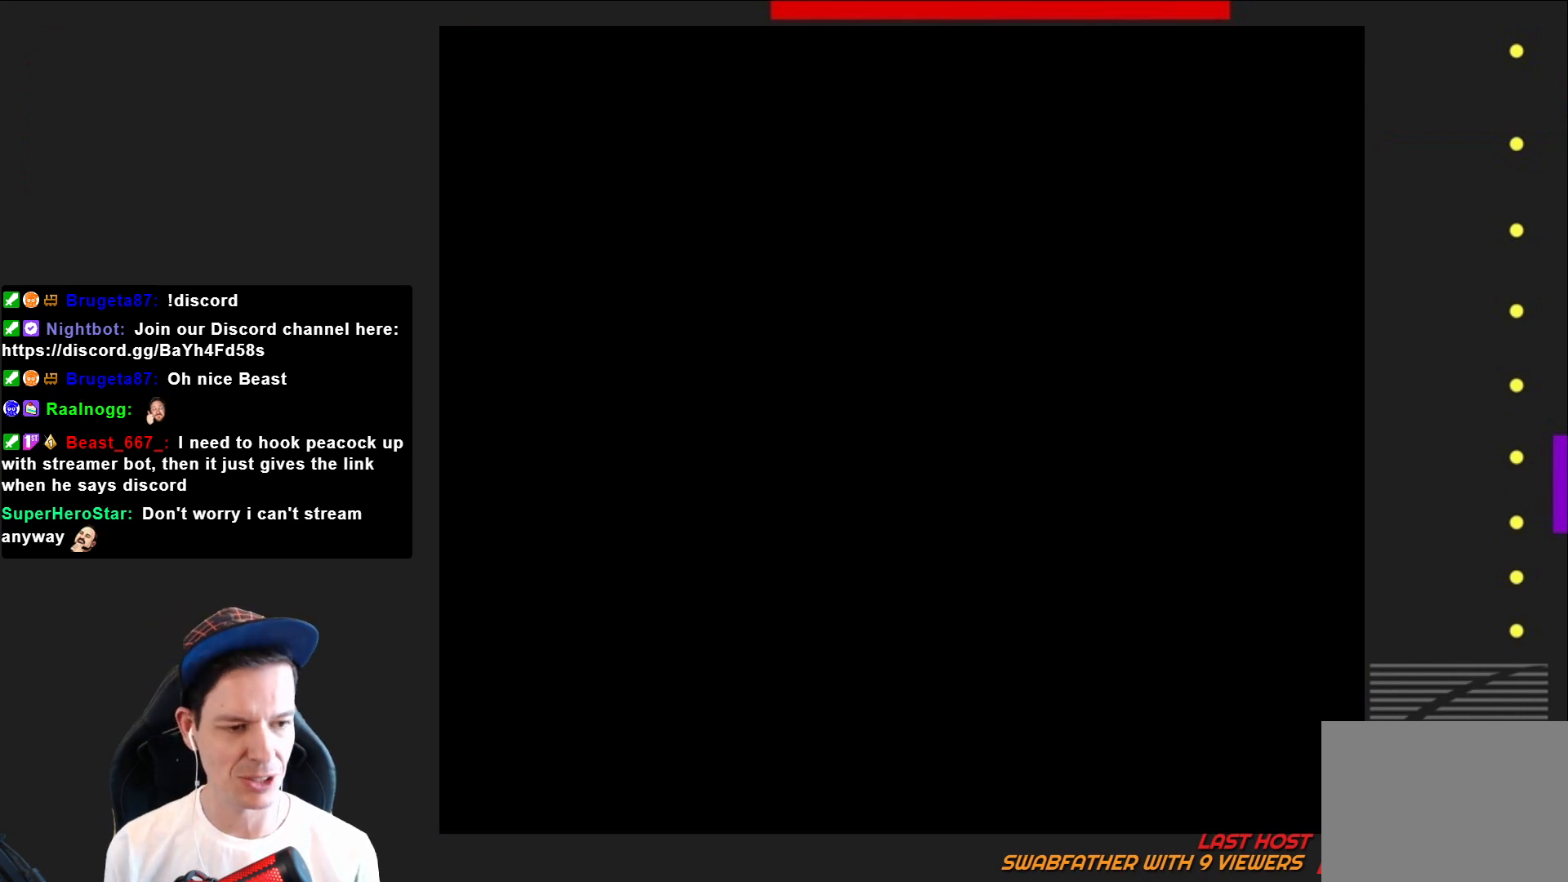
{"buttons": ["SQUARE"], "right_stick": "center", "events": []}
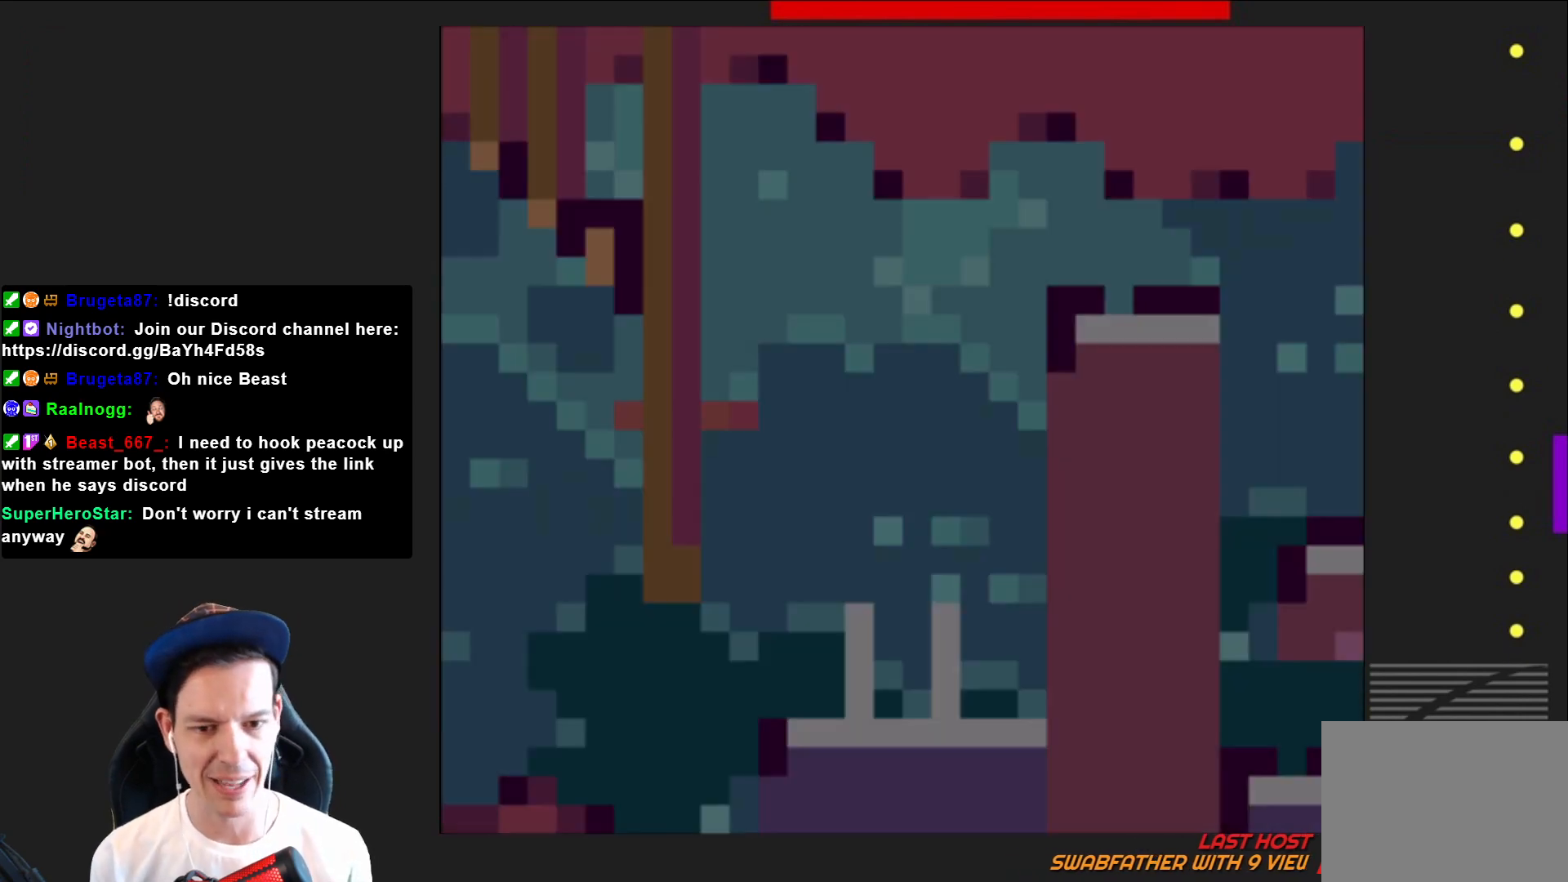
{"buttons": ["CROSS", "SQUARE"], "right_stick": "center", "events": [[133, "DPAD_RIGHT", "down"], [400, "CROSS", "down"], [434, "DPAD_RIGHT", "up"]]}
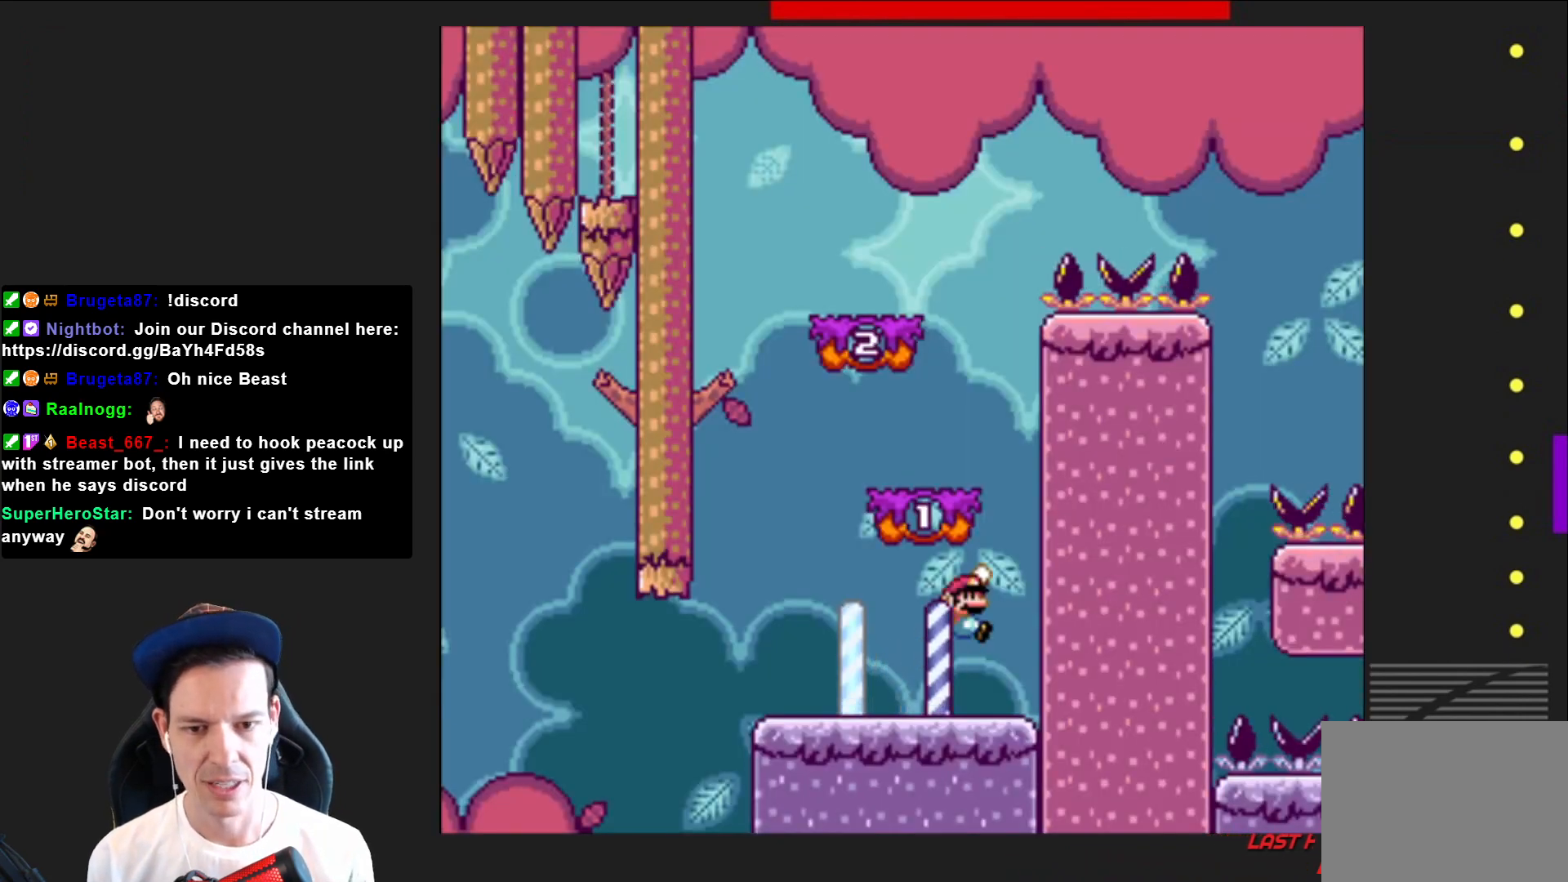
{"buttons": ["SQUARE", "DPAD_LEFT"], "right_stick": "center", "events": [[33, "DPAD_LEFT", "down"], [266, "CROSS", "up"]]}